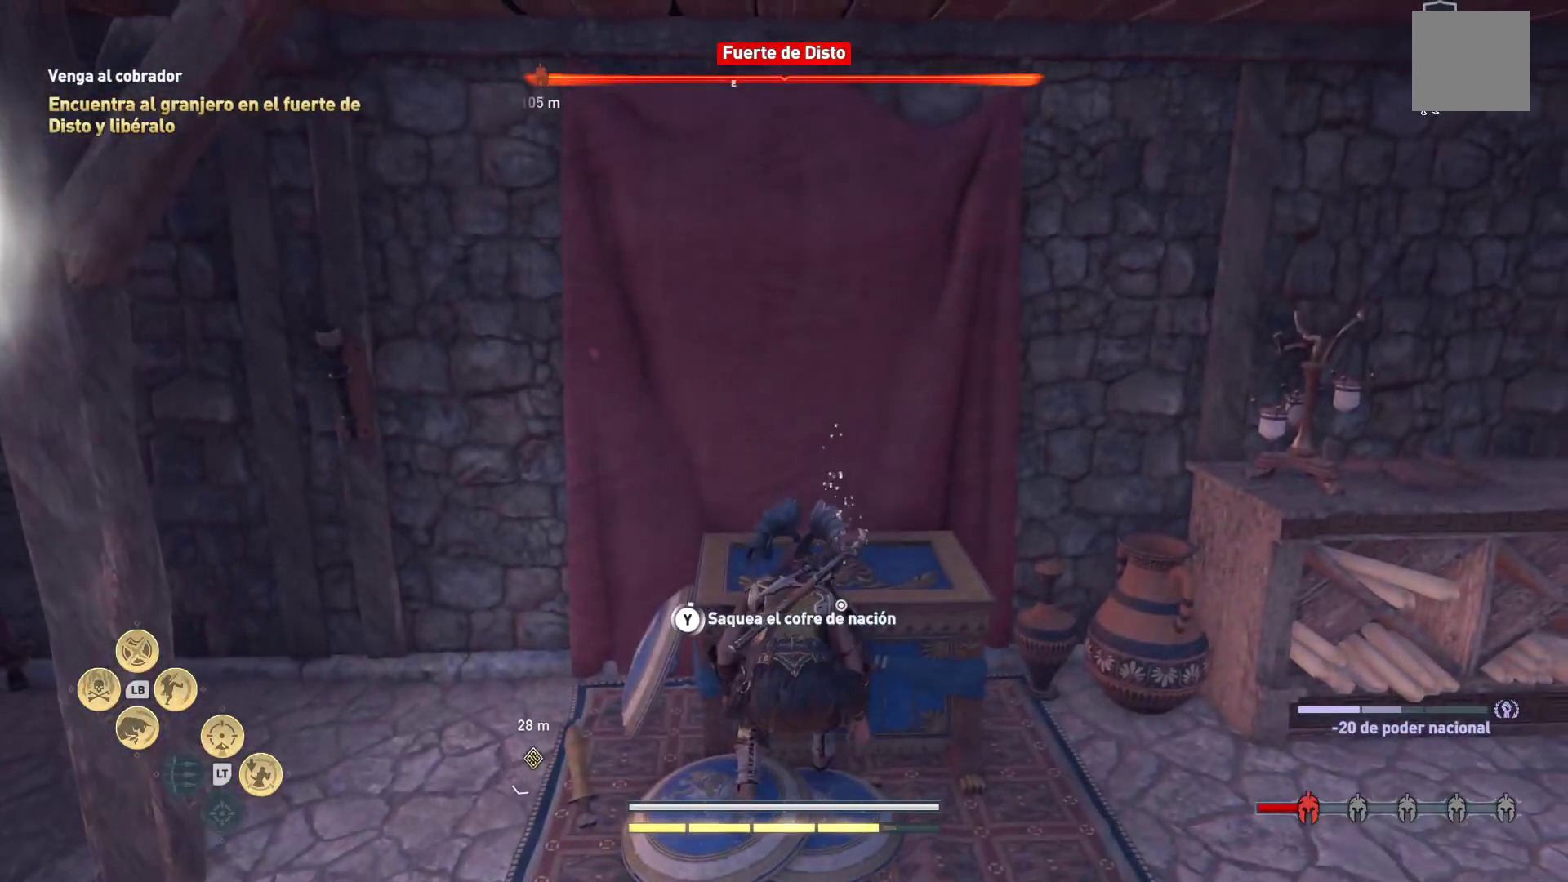
Gameplay with a controller (Xbox layout); each line is a JSON object with the inputs held at the frame after it. "events" lists button and stick changes between this image and that frame as [ms after this image, input, new state], when the widget could be followed in between.
{"buttons": ["Y"], "left_stick": "center", "right_stick": "center", "events": []}
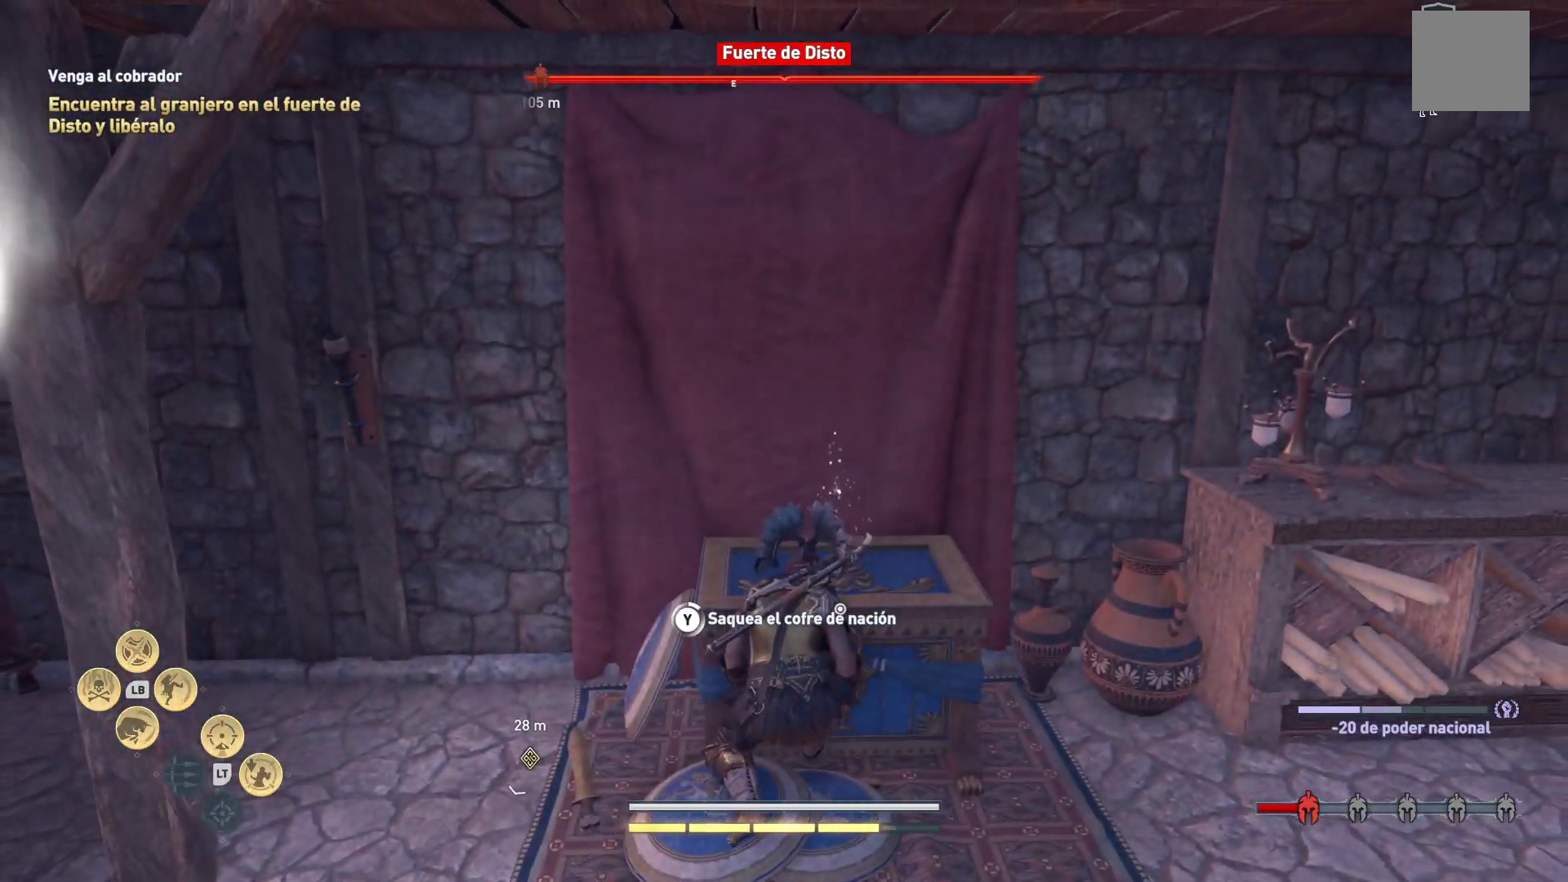
{"buttons": ["Y"], "left_stick": "center", "right_stick": "center", "events": []}
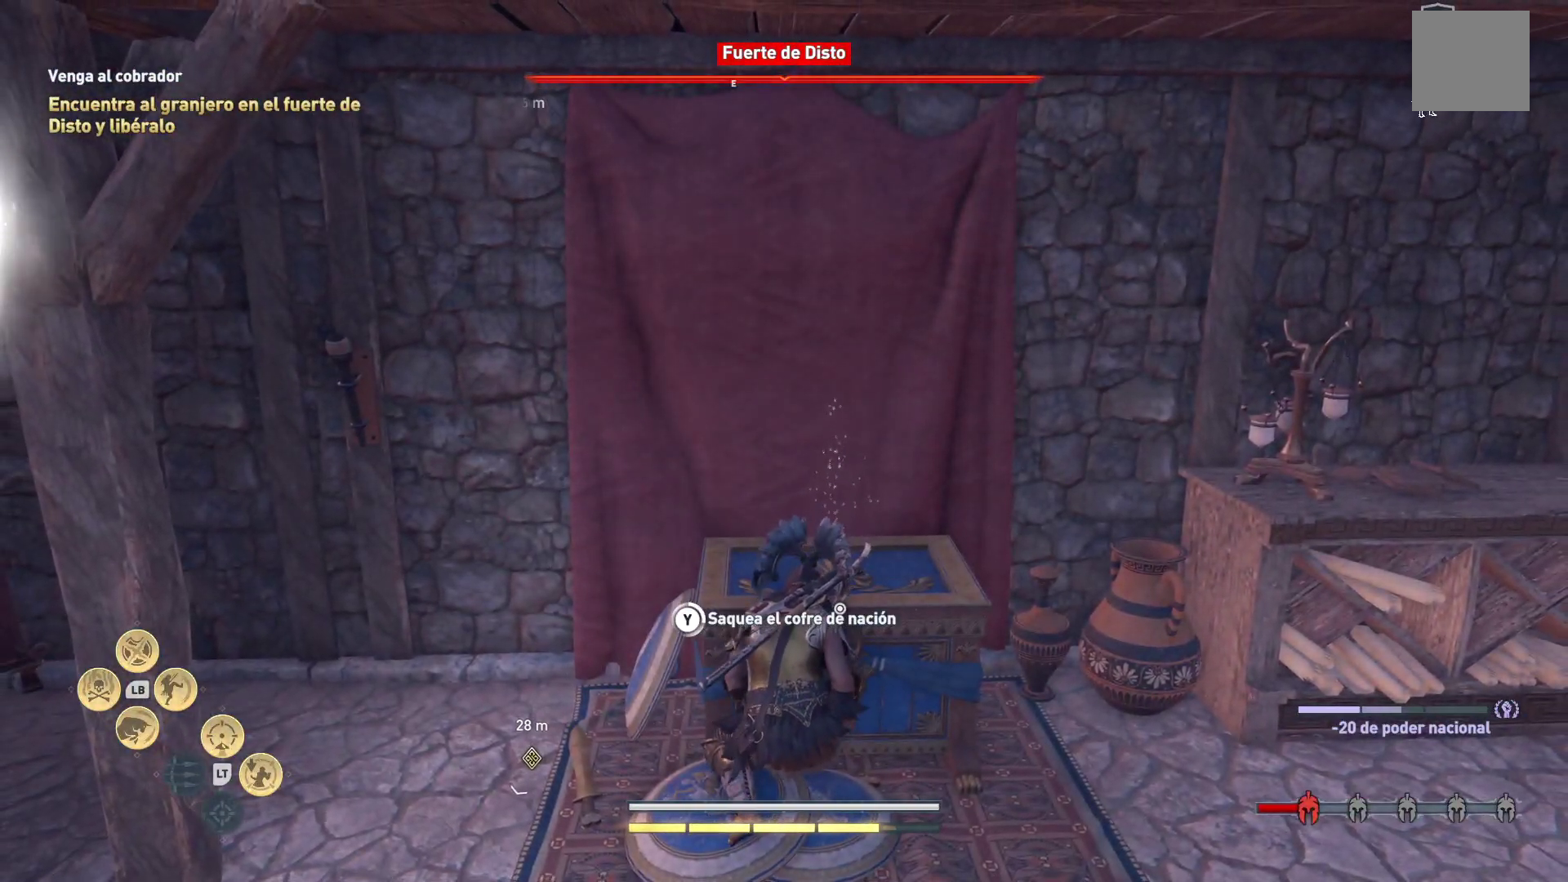
{"buttons": ["Y"], "left_stick": "center", "right_stick": "center", "events": []}
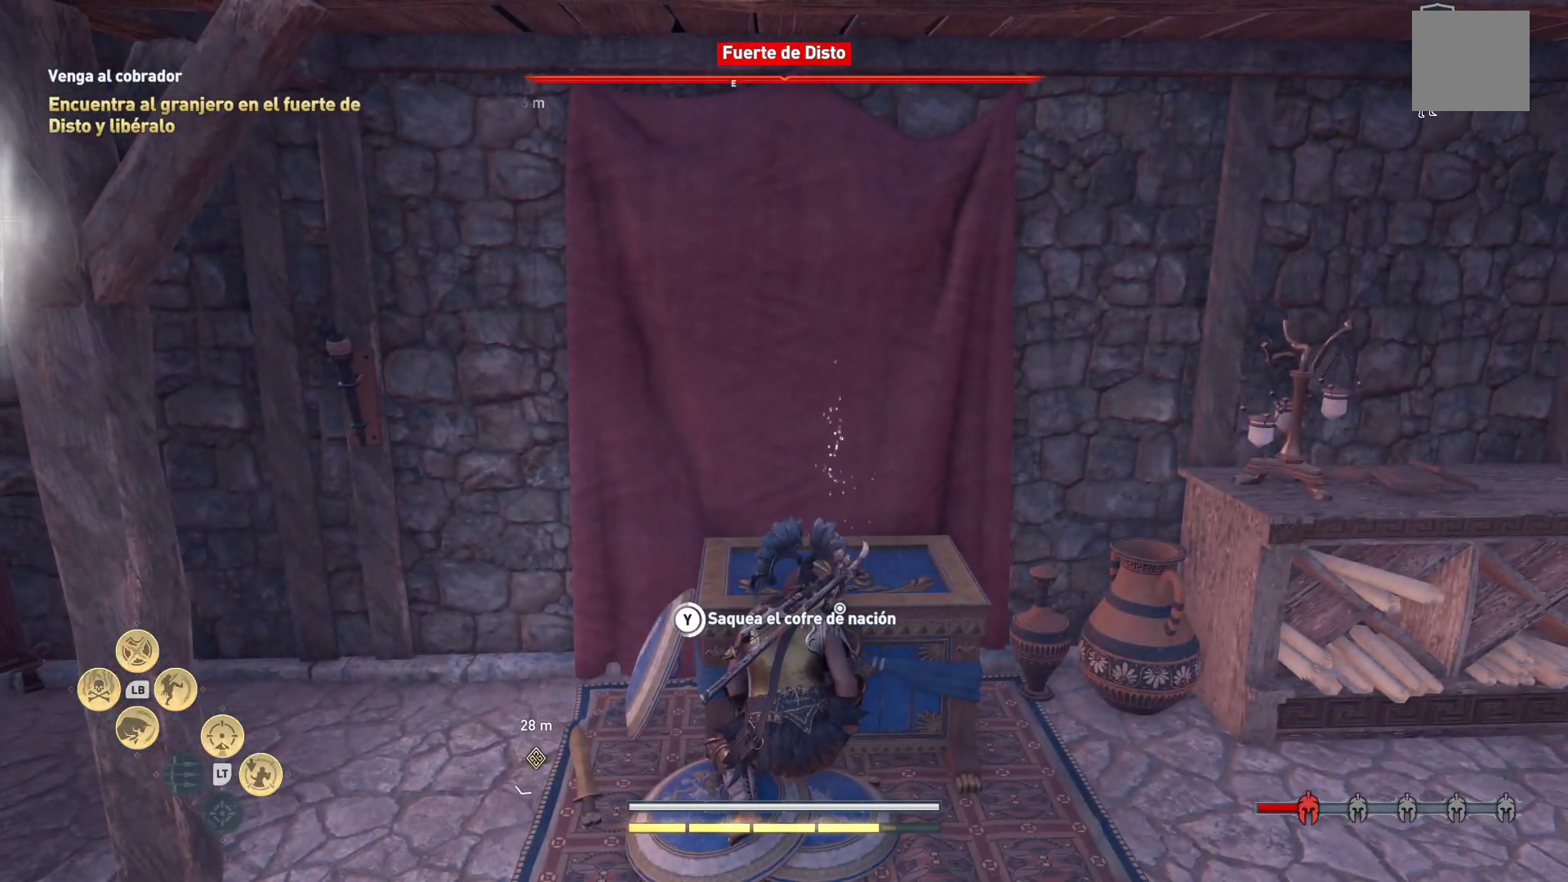
{"buttons": ["Y"], "left_stick": "center", "right_stick": "center", "events": []}
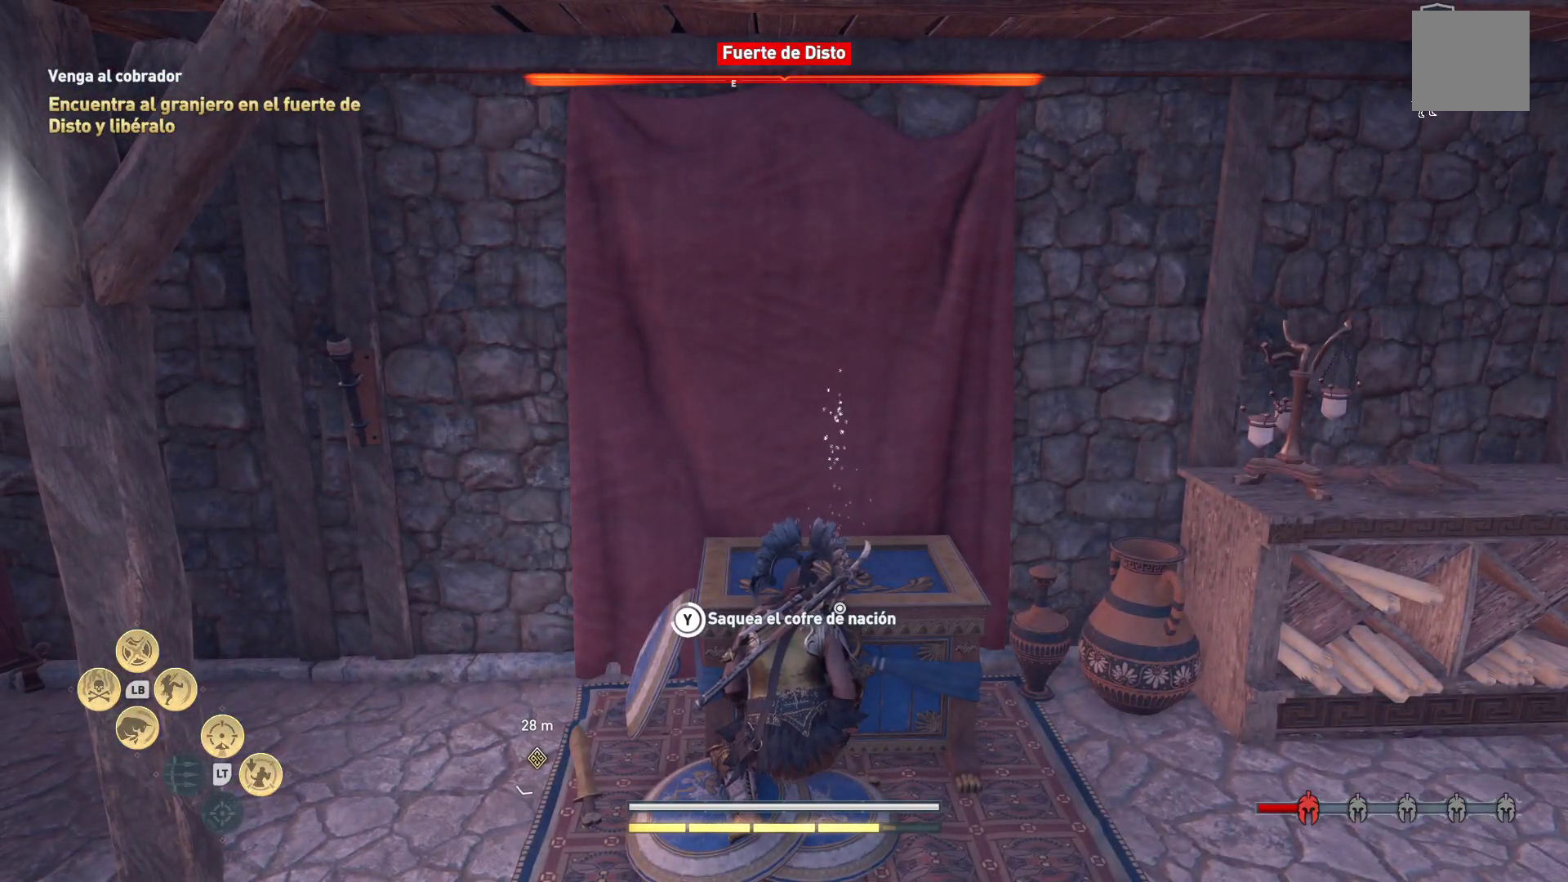
{"buttons": ["Y"], "left_stick": "center", "right_stick": "center", "events": []}
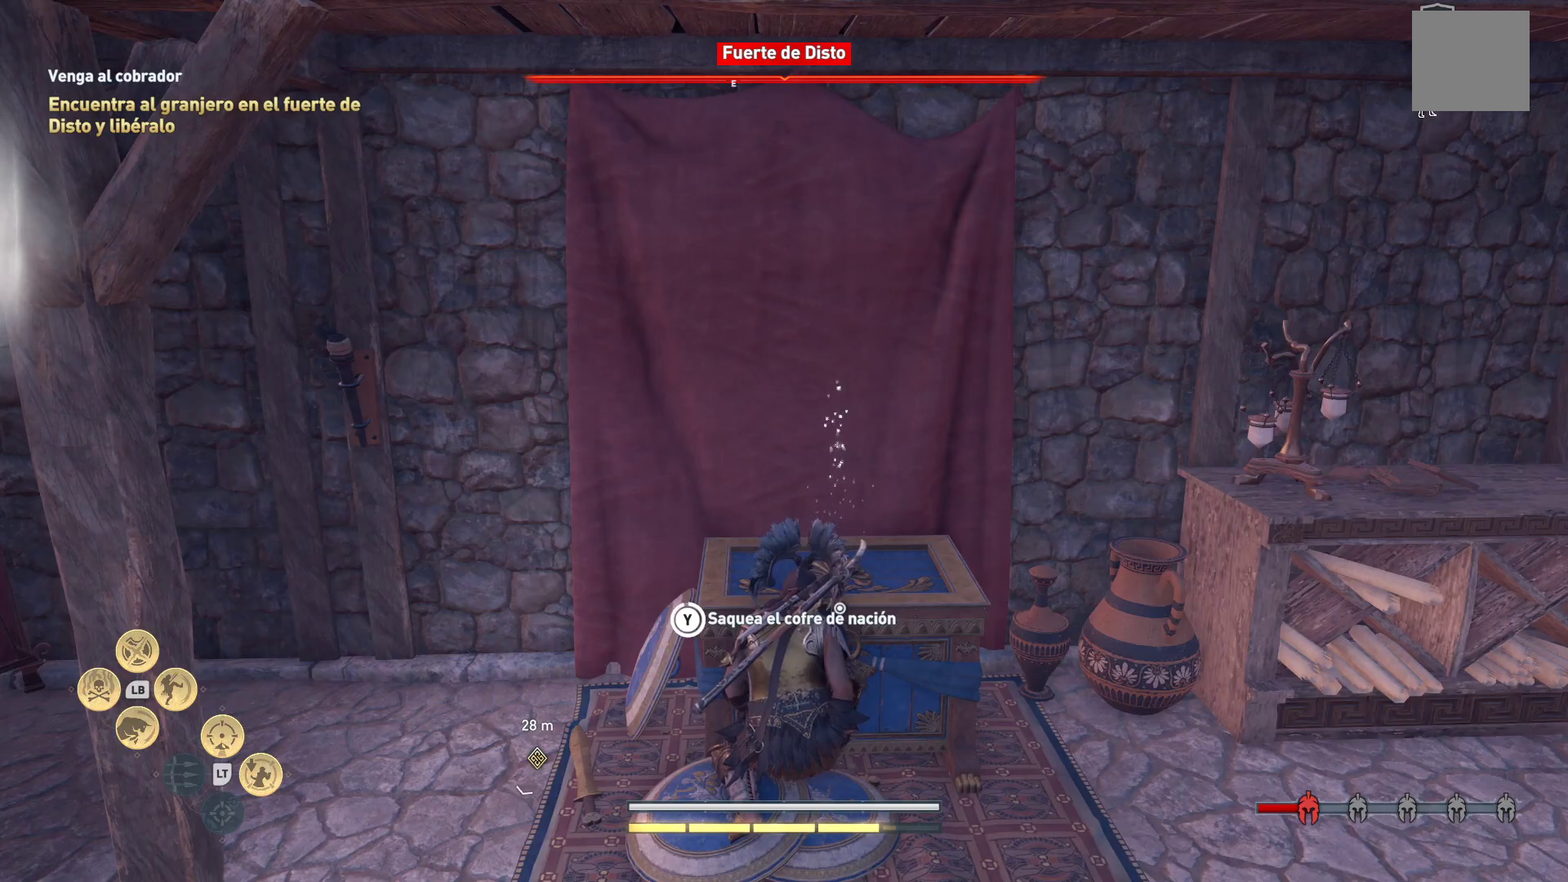
{"buttons": [], "left_stick": "down", "right_stick": "center", "events": [[333, "left_stick", "down"], [467, "Y", "up"]]}
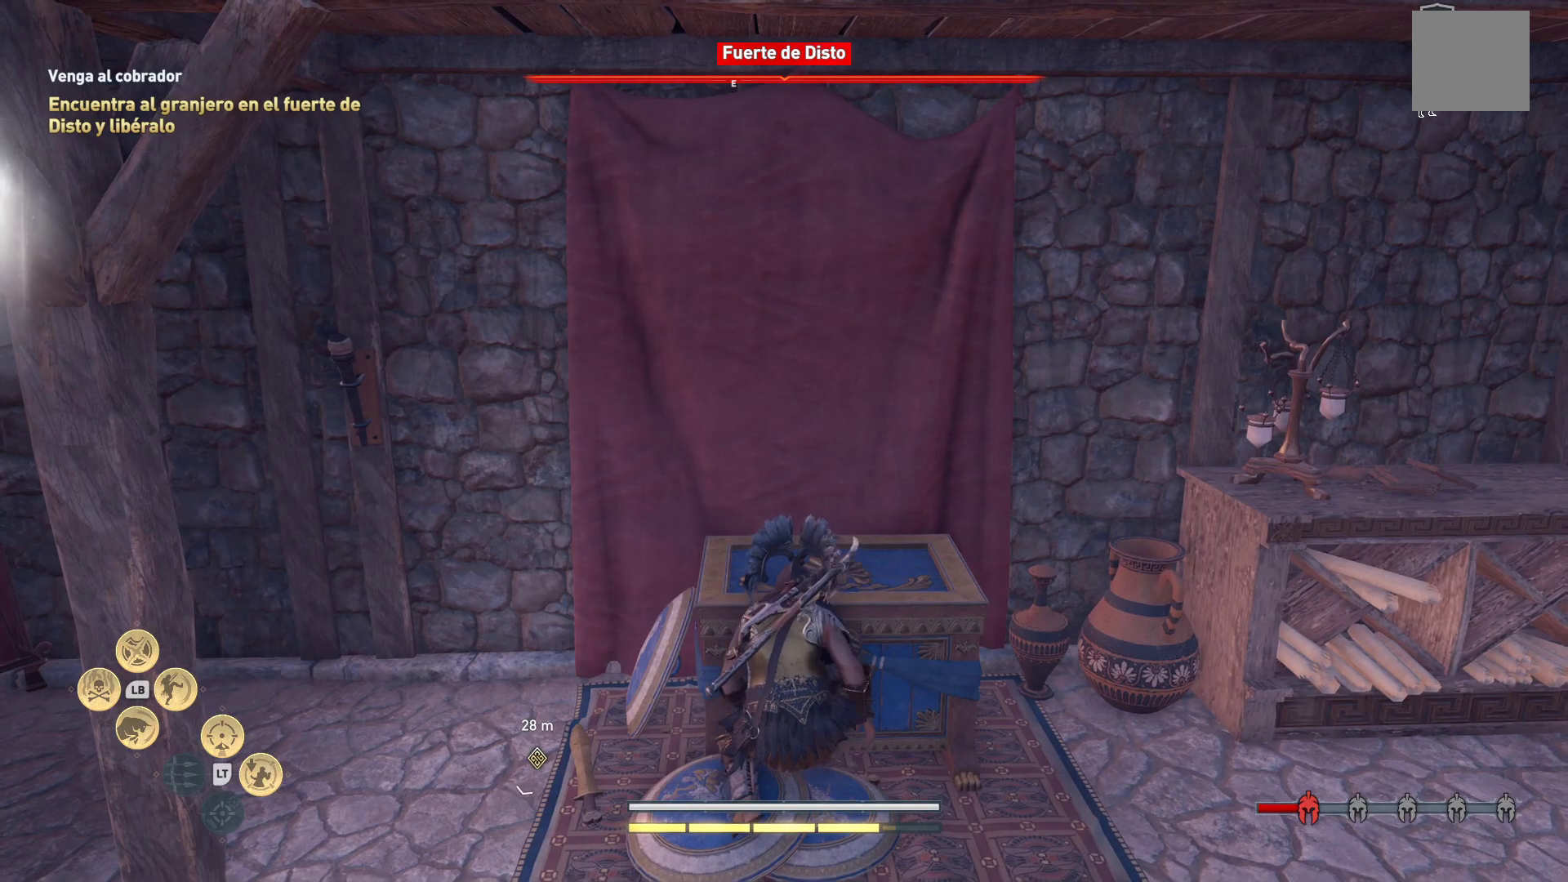
{"buttons": [], "left_stick": "down-left", "right_stick": "left", "events": [[200, "right_stick", "left"], [317, "left_stick", "down-left"]]}
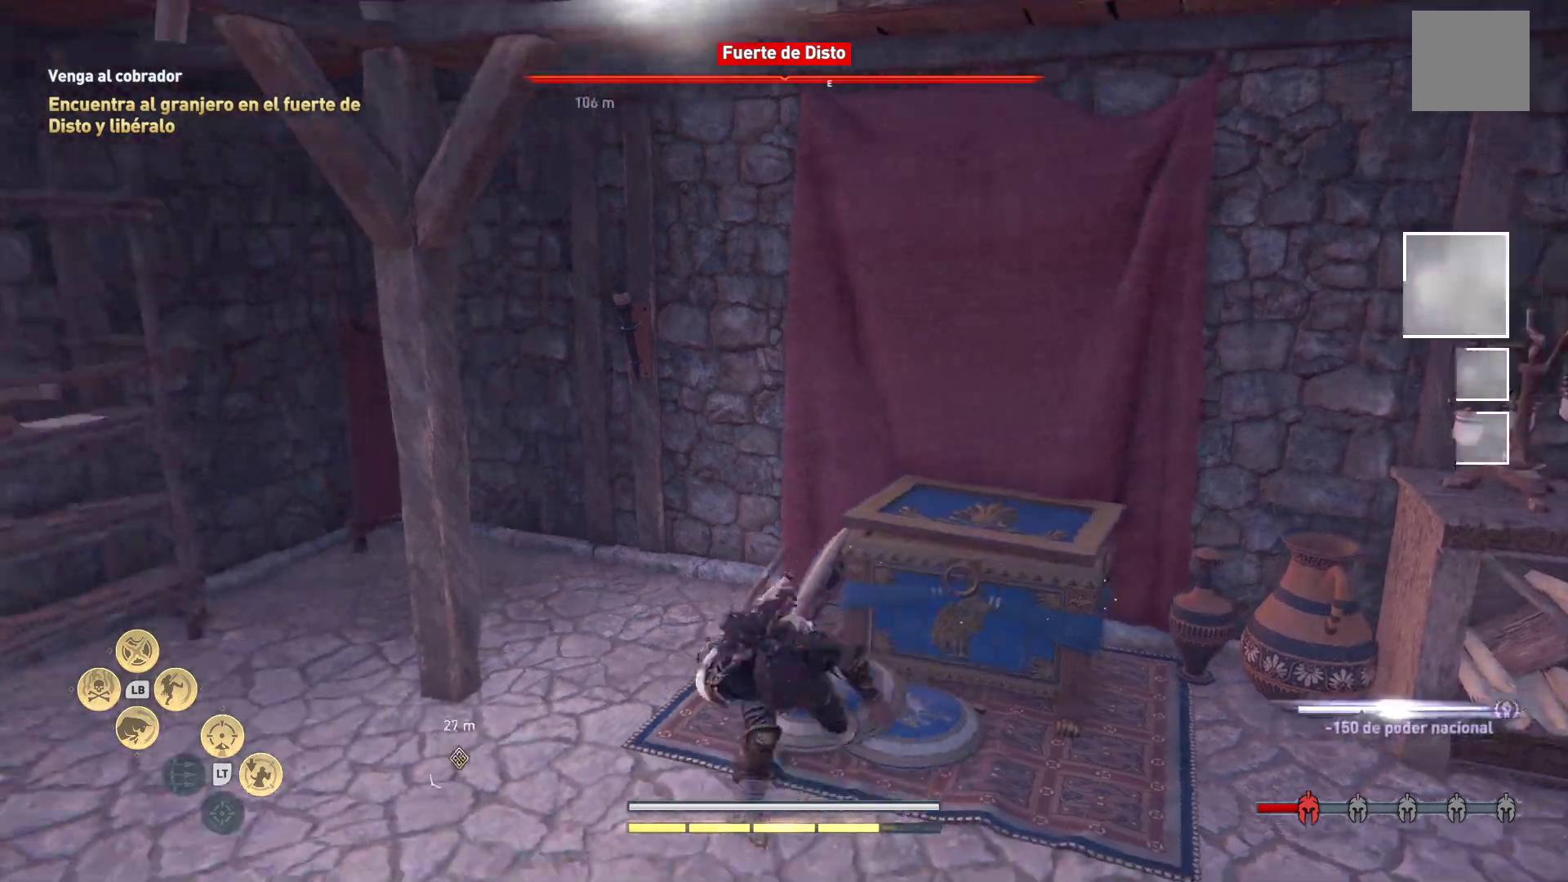
{"buttons": [], "left_stick": "left", "right_stick": "up-left", "events": [[133, "right_stick", "up-left"], [217, "left_stick", "left"]]}
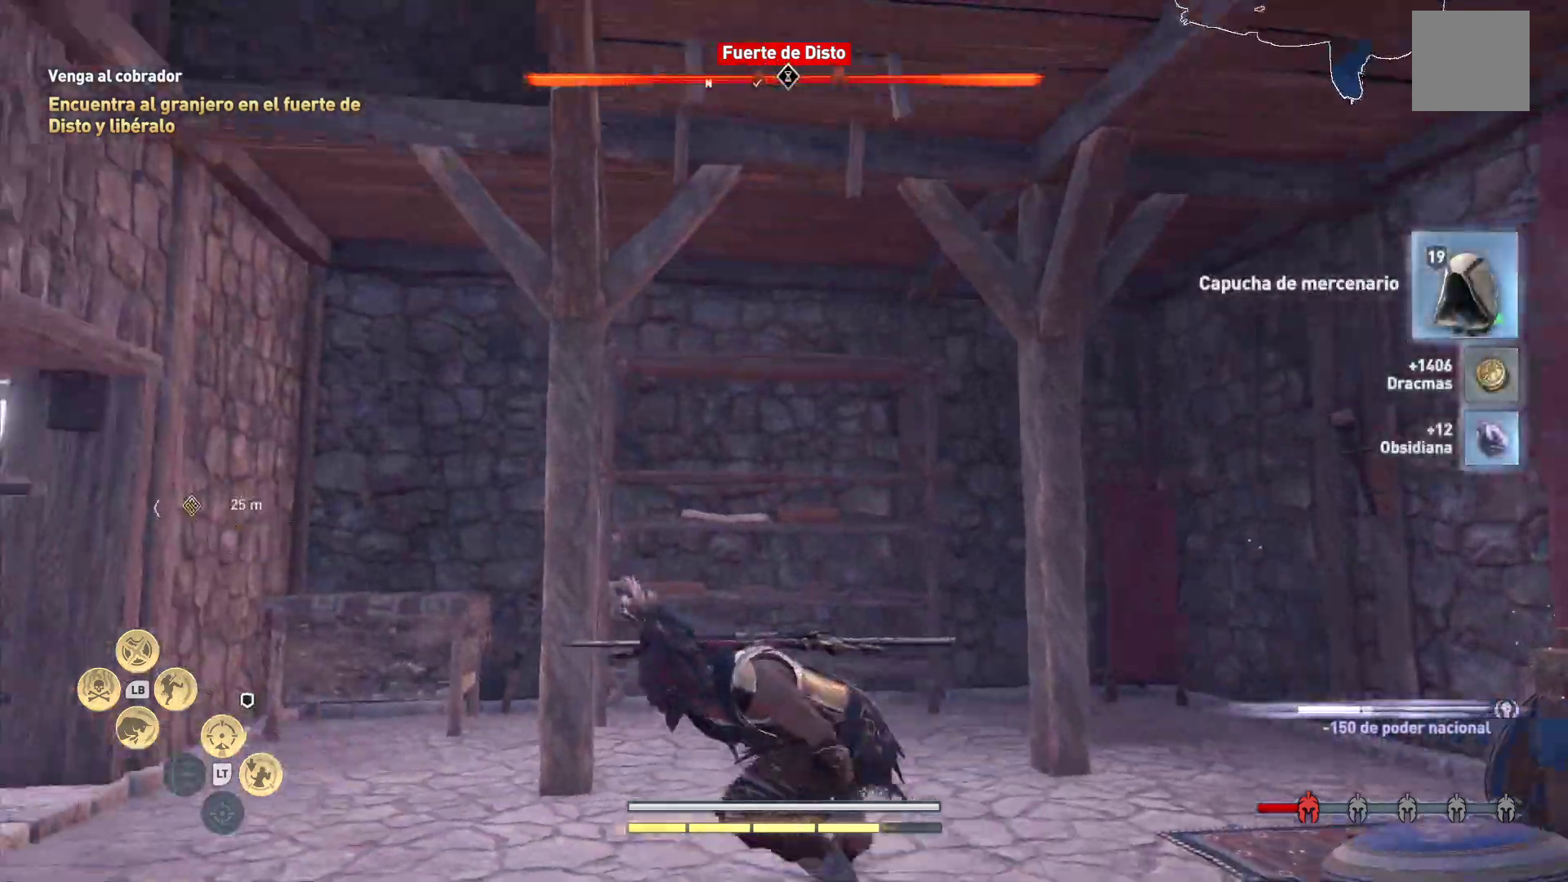
{"buttons": [], "left_stick": "up", "right_stick": "center", "events": [[100, "right_stick", "left"], [367, "left_stick", "up"], [400, "right_stick", "center"]]}
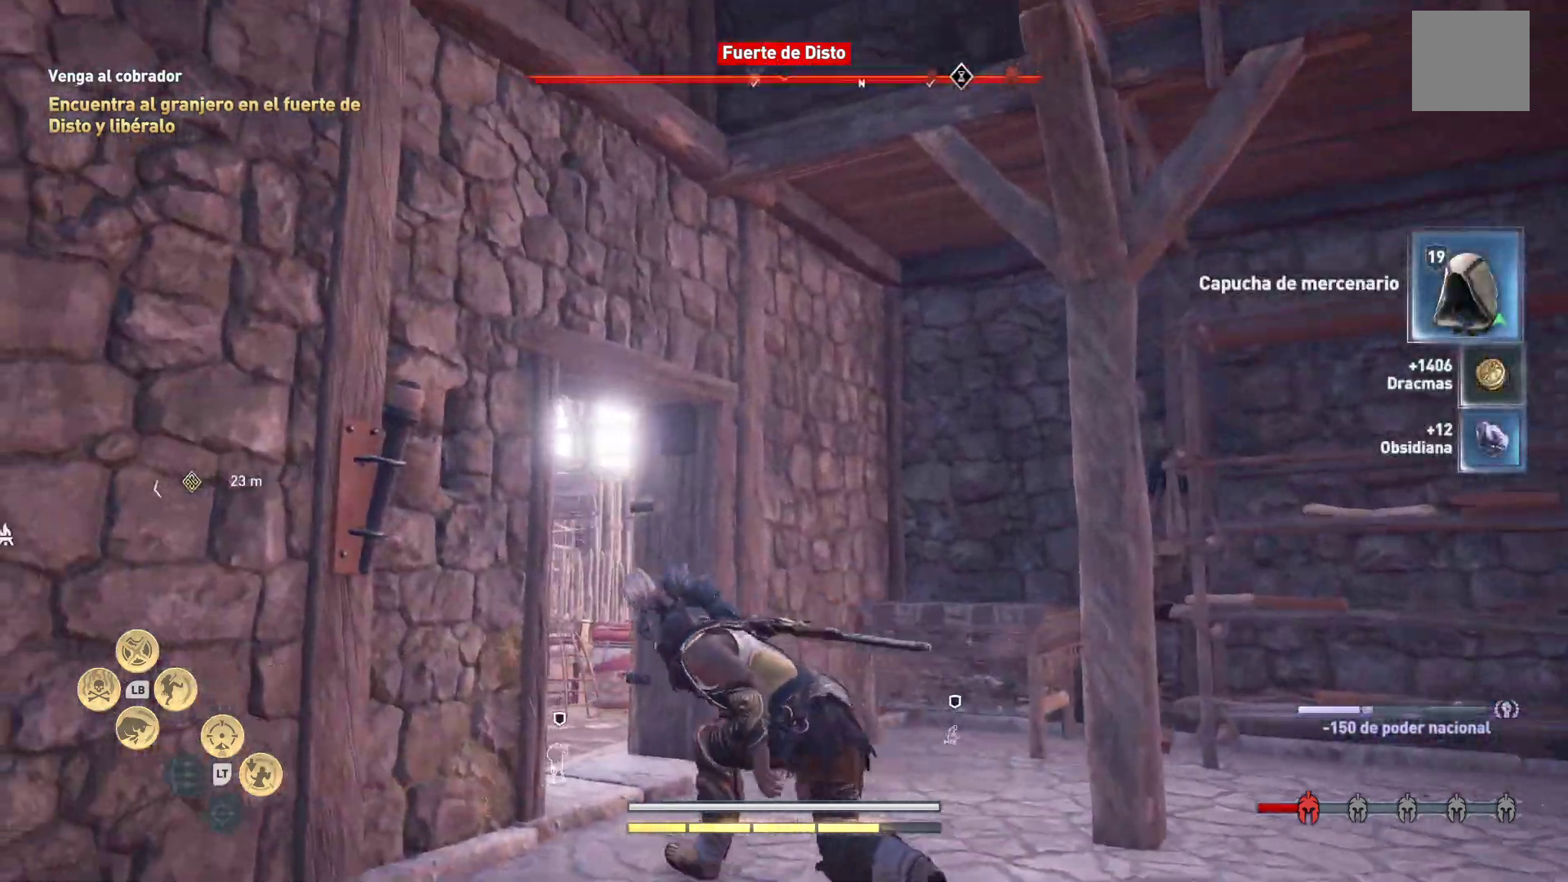
{"buttons": [], "left_stick": "up-left", "right_stick": "right", "events": [[167, "left_stick", "up-left"], [467, "right_stick", "right"]]}
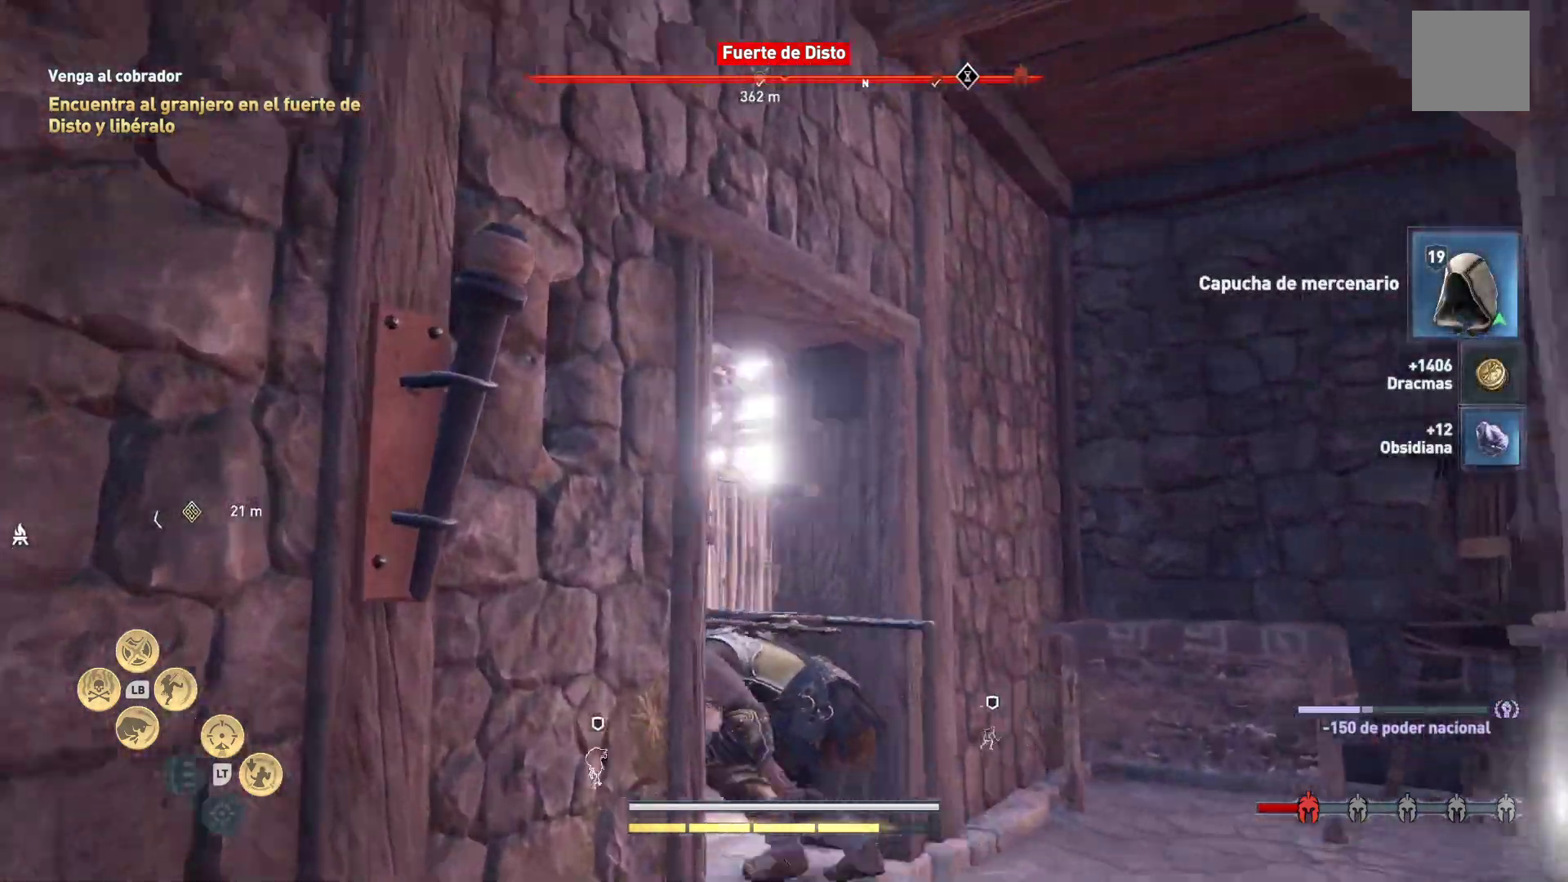
{"buttons": [], "left_stick": "up", "right_stick": "right", "events": [[167, "right_stick", "down-right"], [283, "right_stick", "right"], [500, "left_stick", "up"]]}
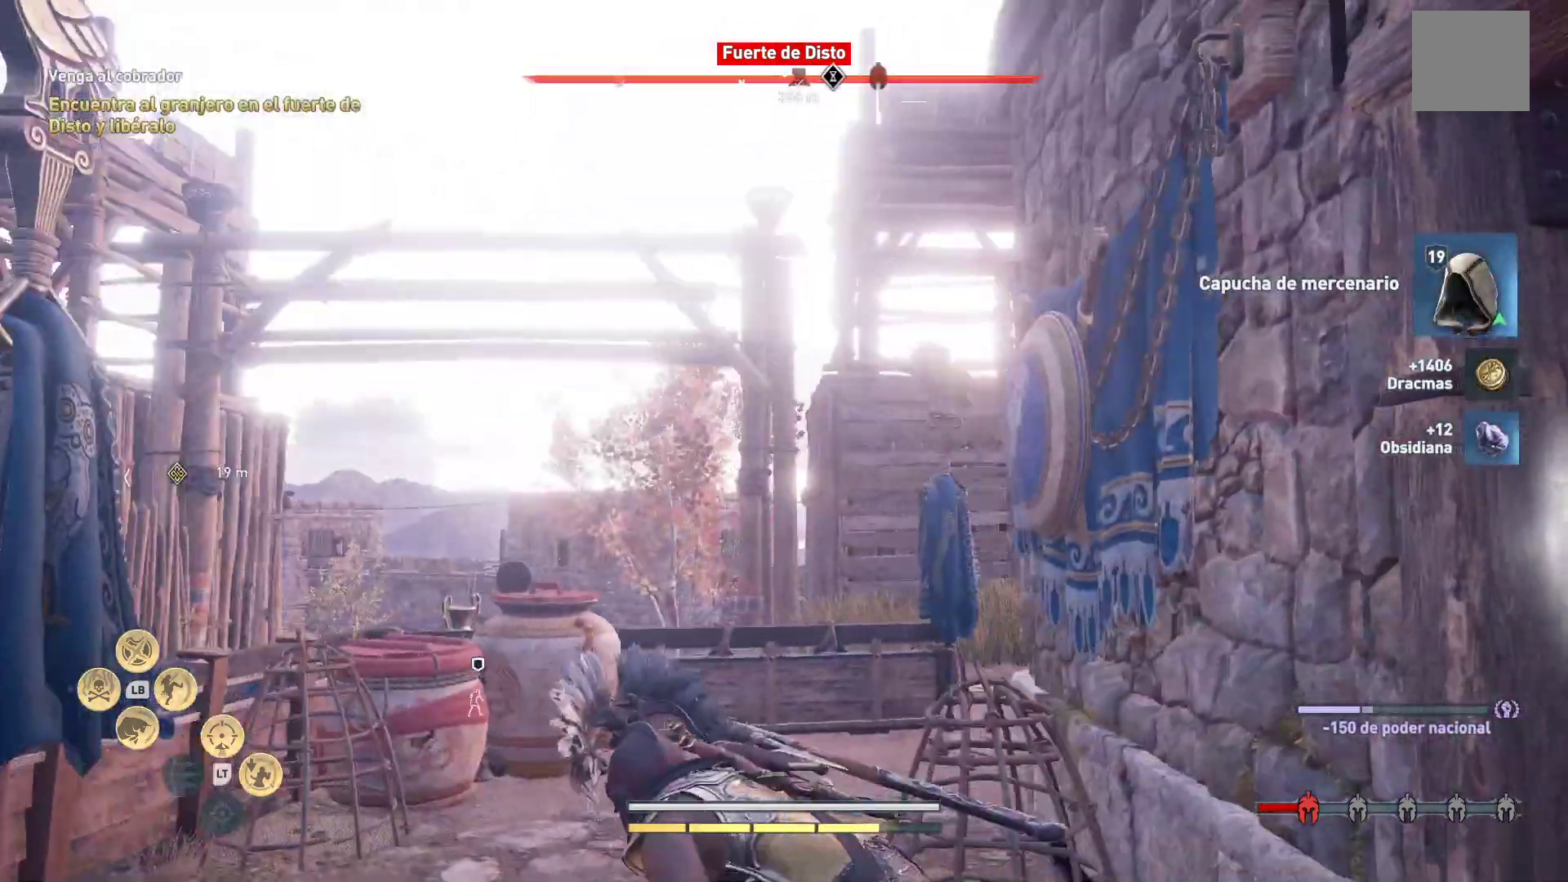
{"buttons": [], "left_stick": "up", "right_stick": "center", "events": [[200, "right_stick", "up-right"], [467, "right_stick", "center"]]}
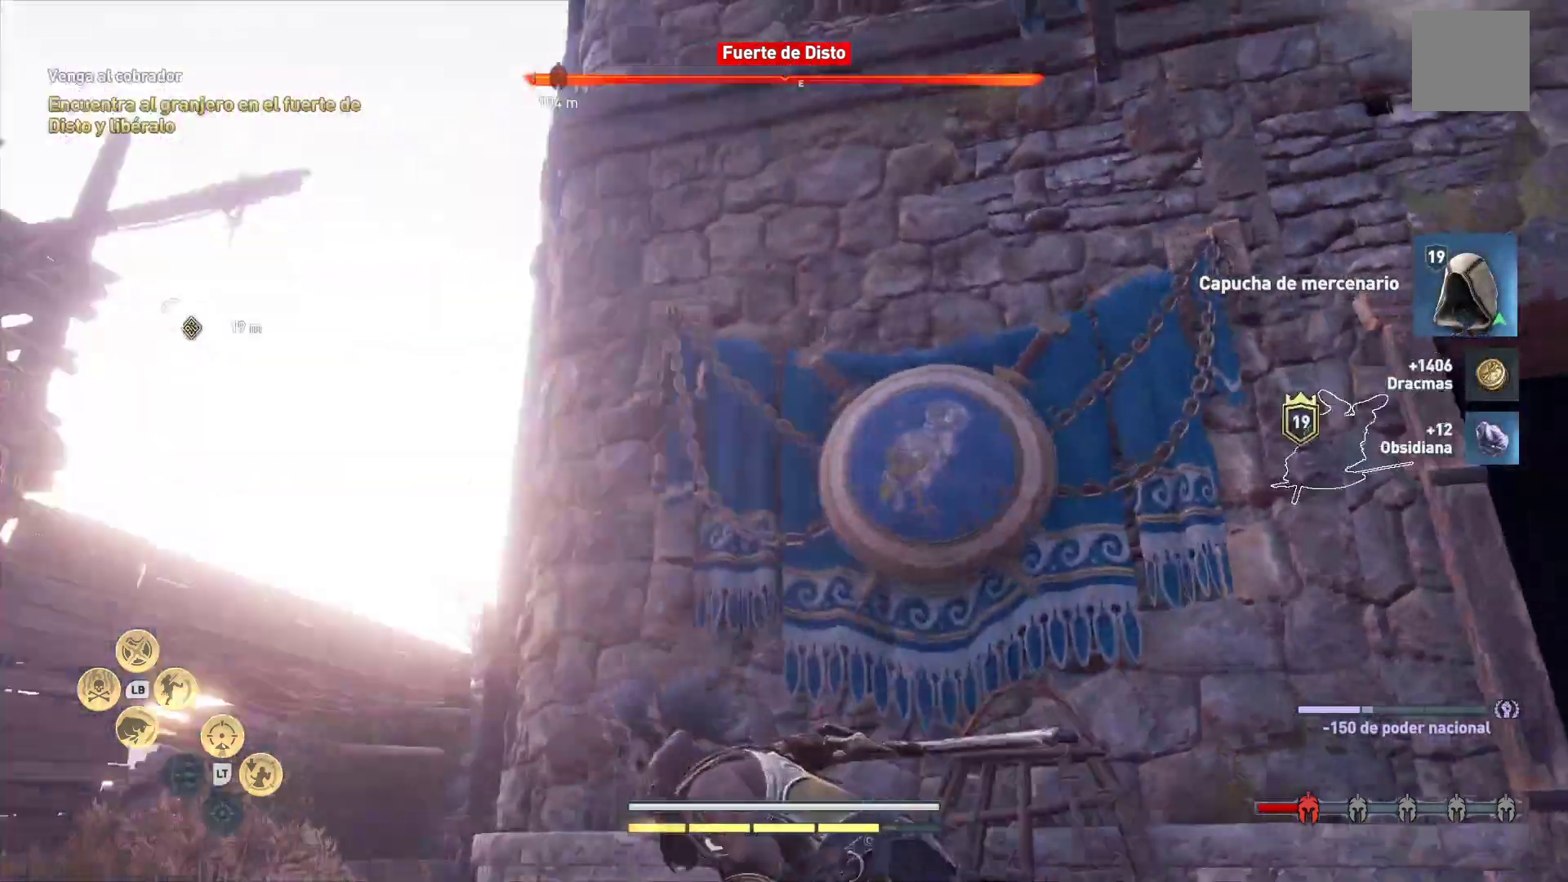
{"buttons": ["A"], "left_stick": "up", "right_stick": "center", "events": [[167, "A", "down"]]}
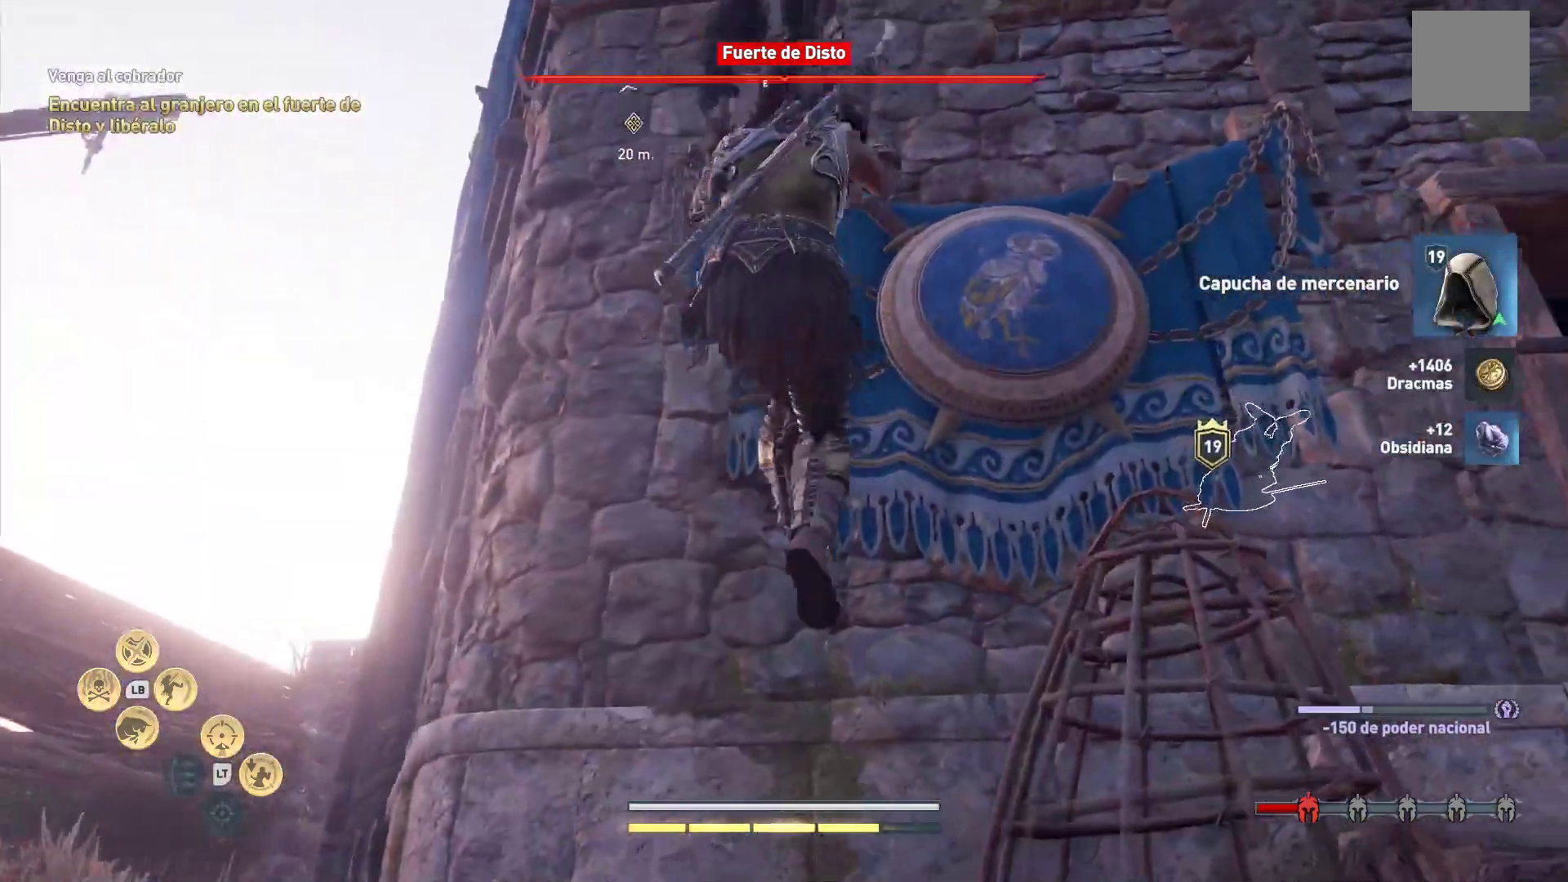
{"buttons": ["A"], "left_stick": "up", "right_stick": "center", "events": []}
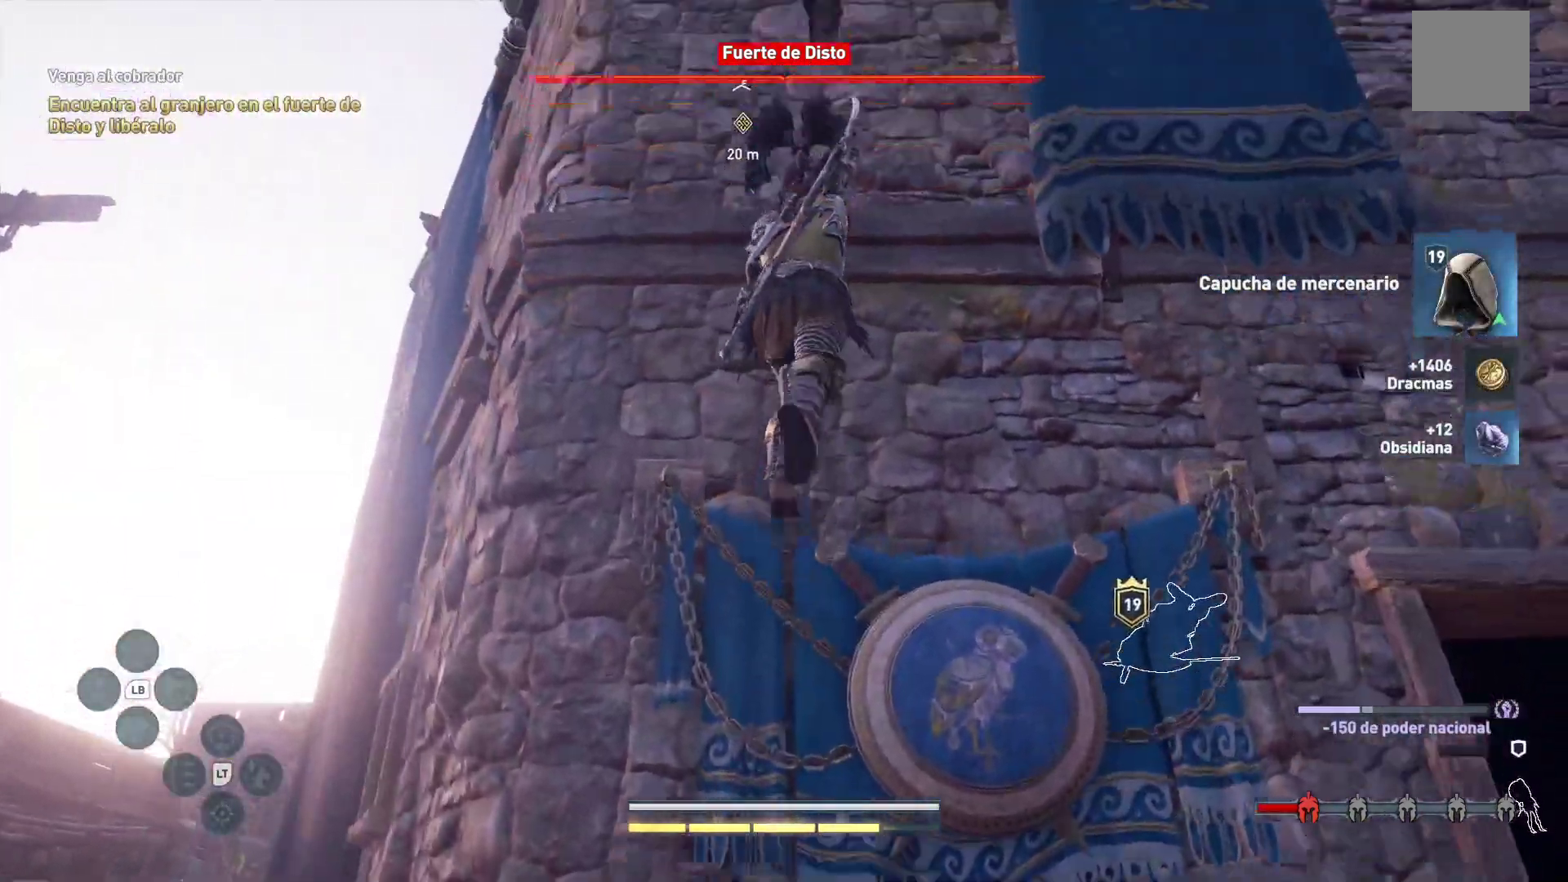
{"buttons": ["A"], "left_stick": "up", "right_stick": "center", "events": []}
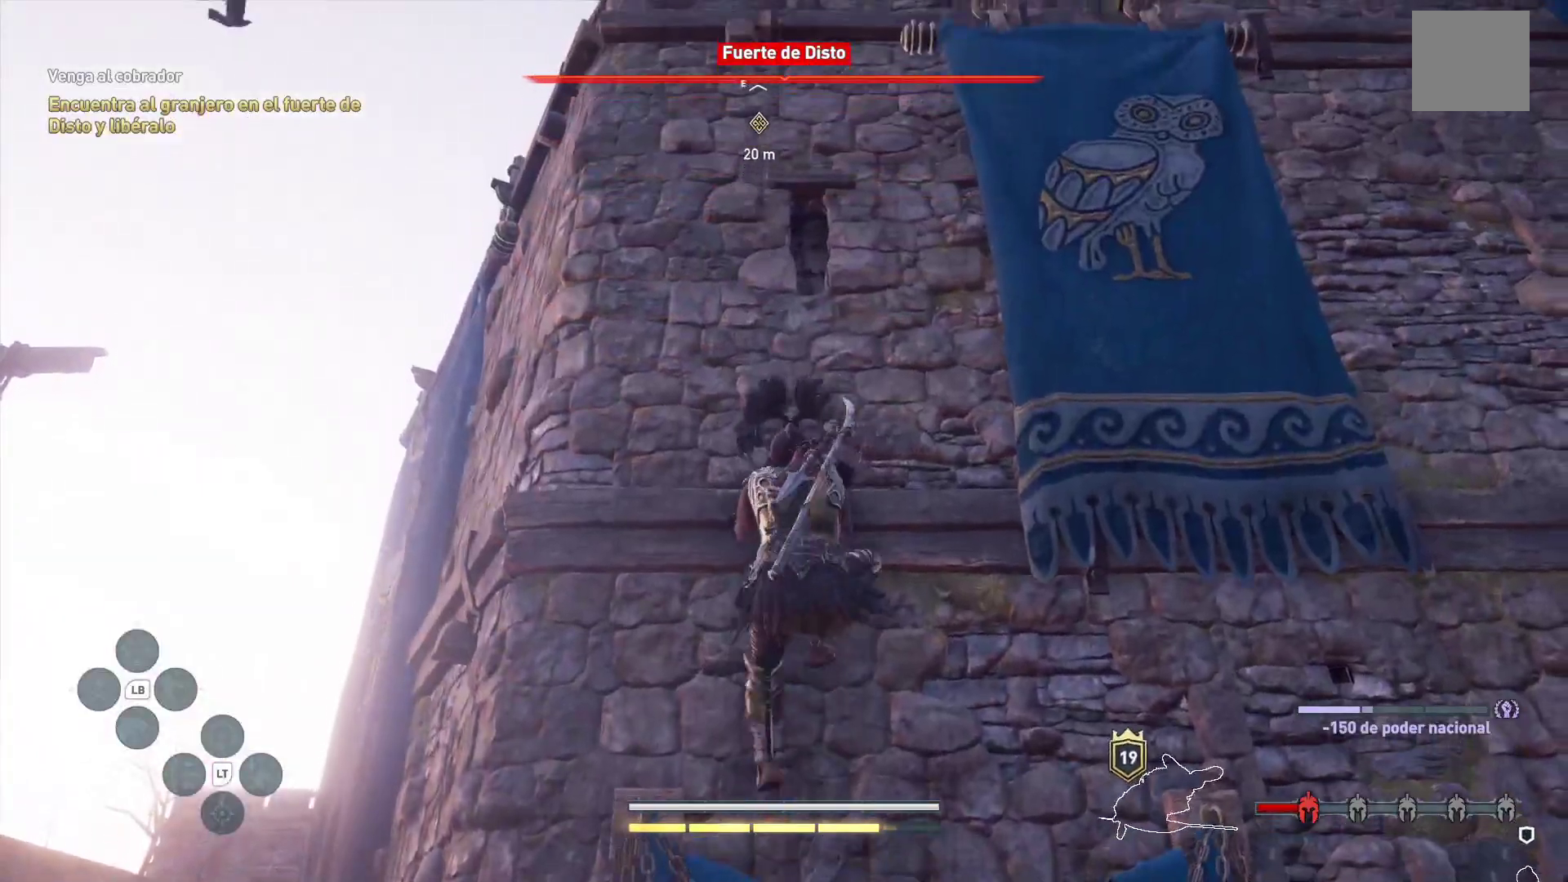
{"buttons": ["A"], "left_stick": "up", "right_stick": "center", "events": []}
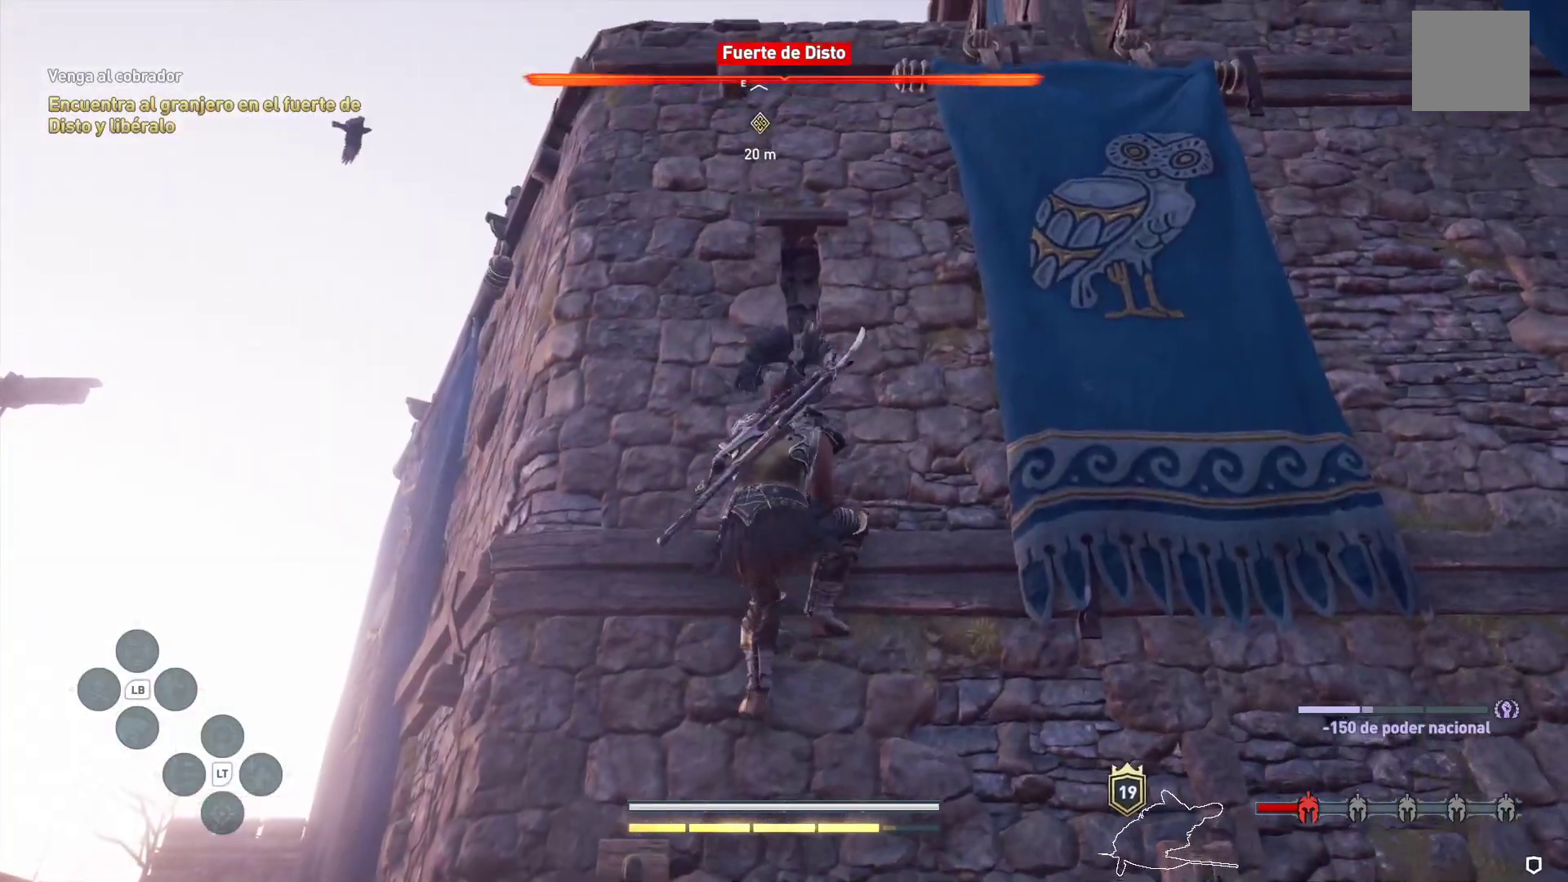
{"buttons": ["A"], "left_stick": "up", "right_stick": "center", "events": []}
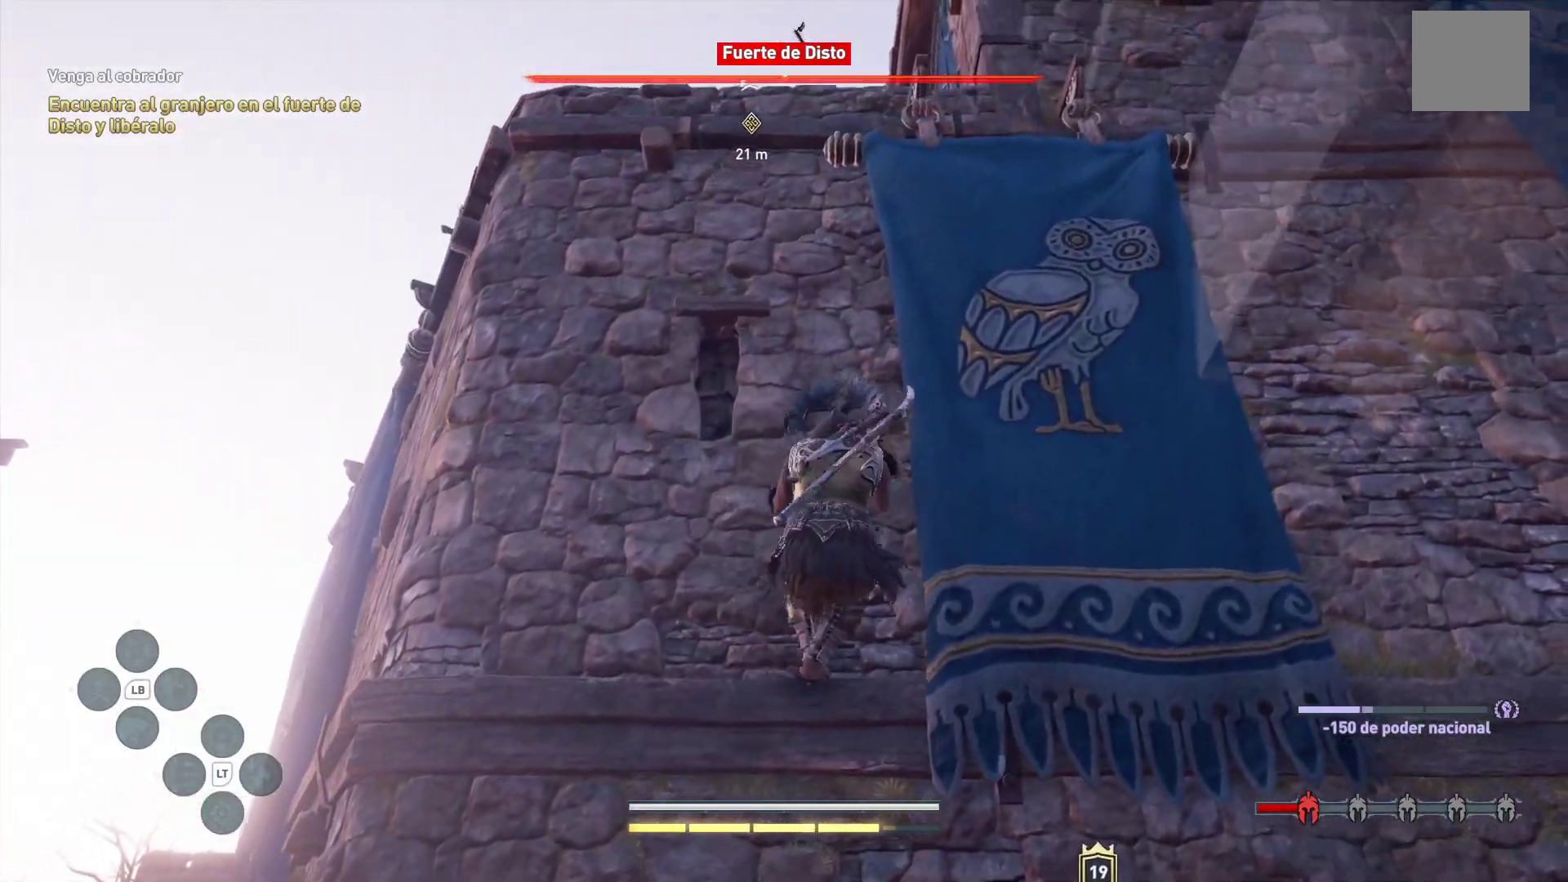
{"buttons": ["A"], "left_stick": "up", "right_stick": "center", "events": []}
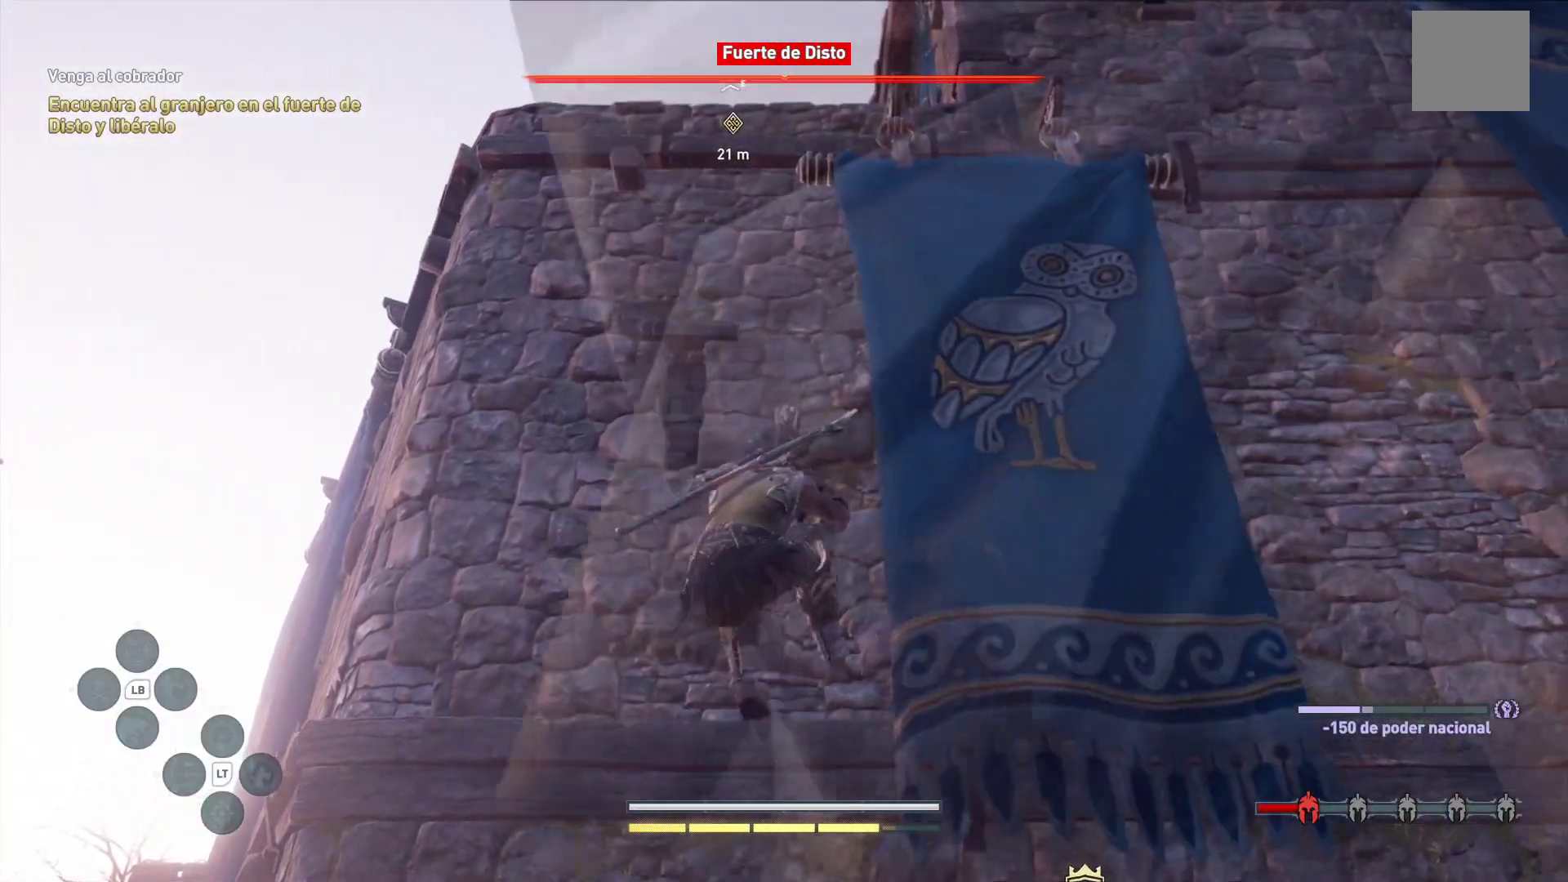
{"buttons": ["A"], "left_stick": "up-left", "right_stick": "center", "events": [[467, "left_stick", "up-left"]]}
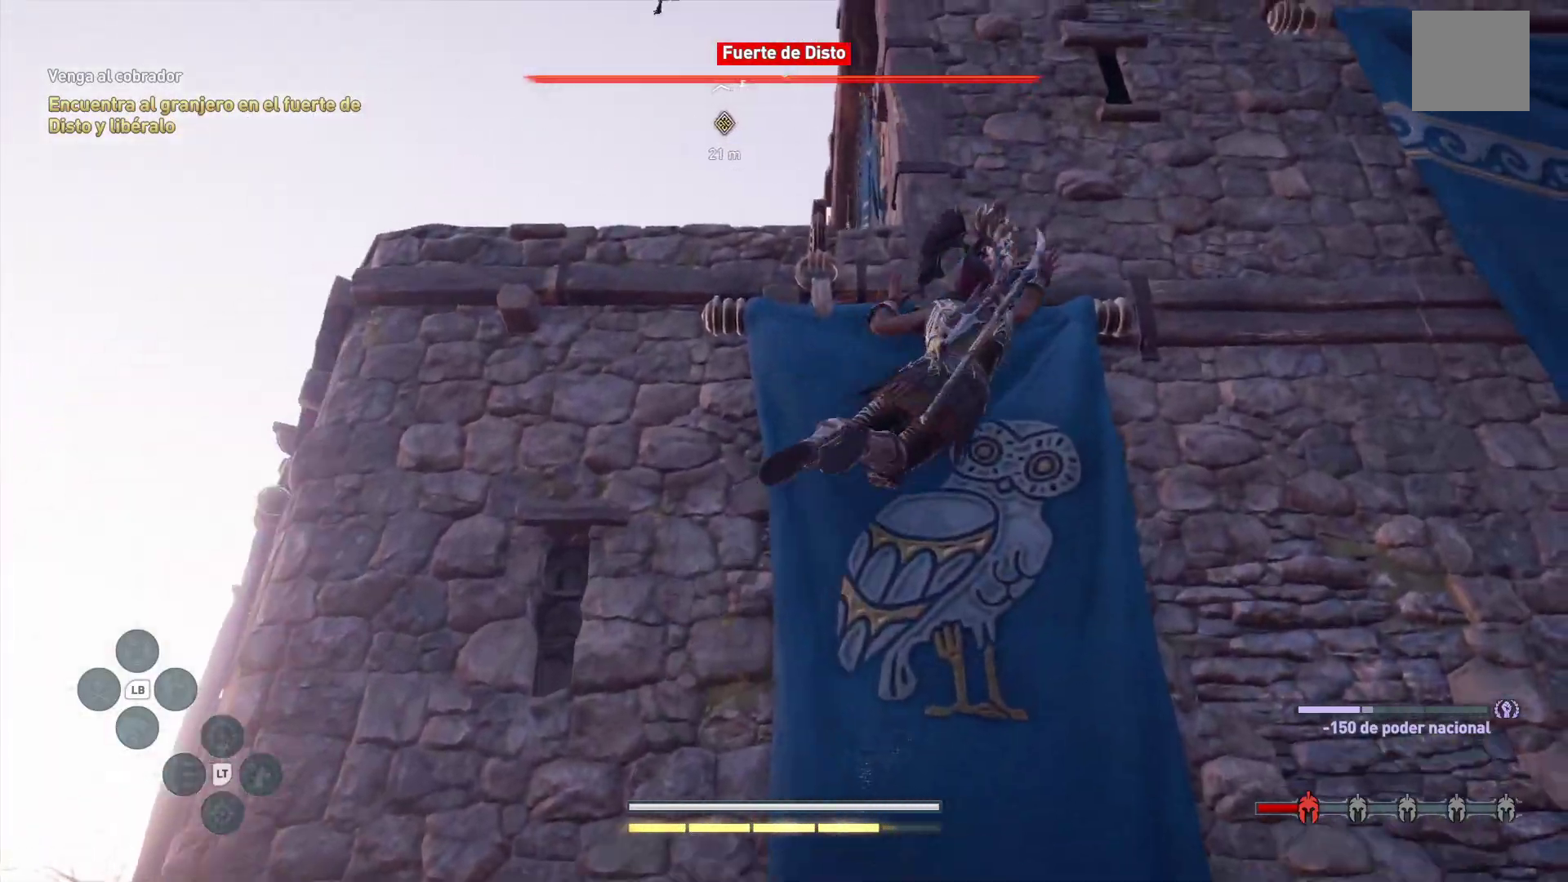
{"buttons": [], "left_stick": "left", "right_stick": "center", "events": [[200, "A", "up"], [317, "left_stick", "left"]]}
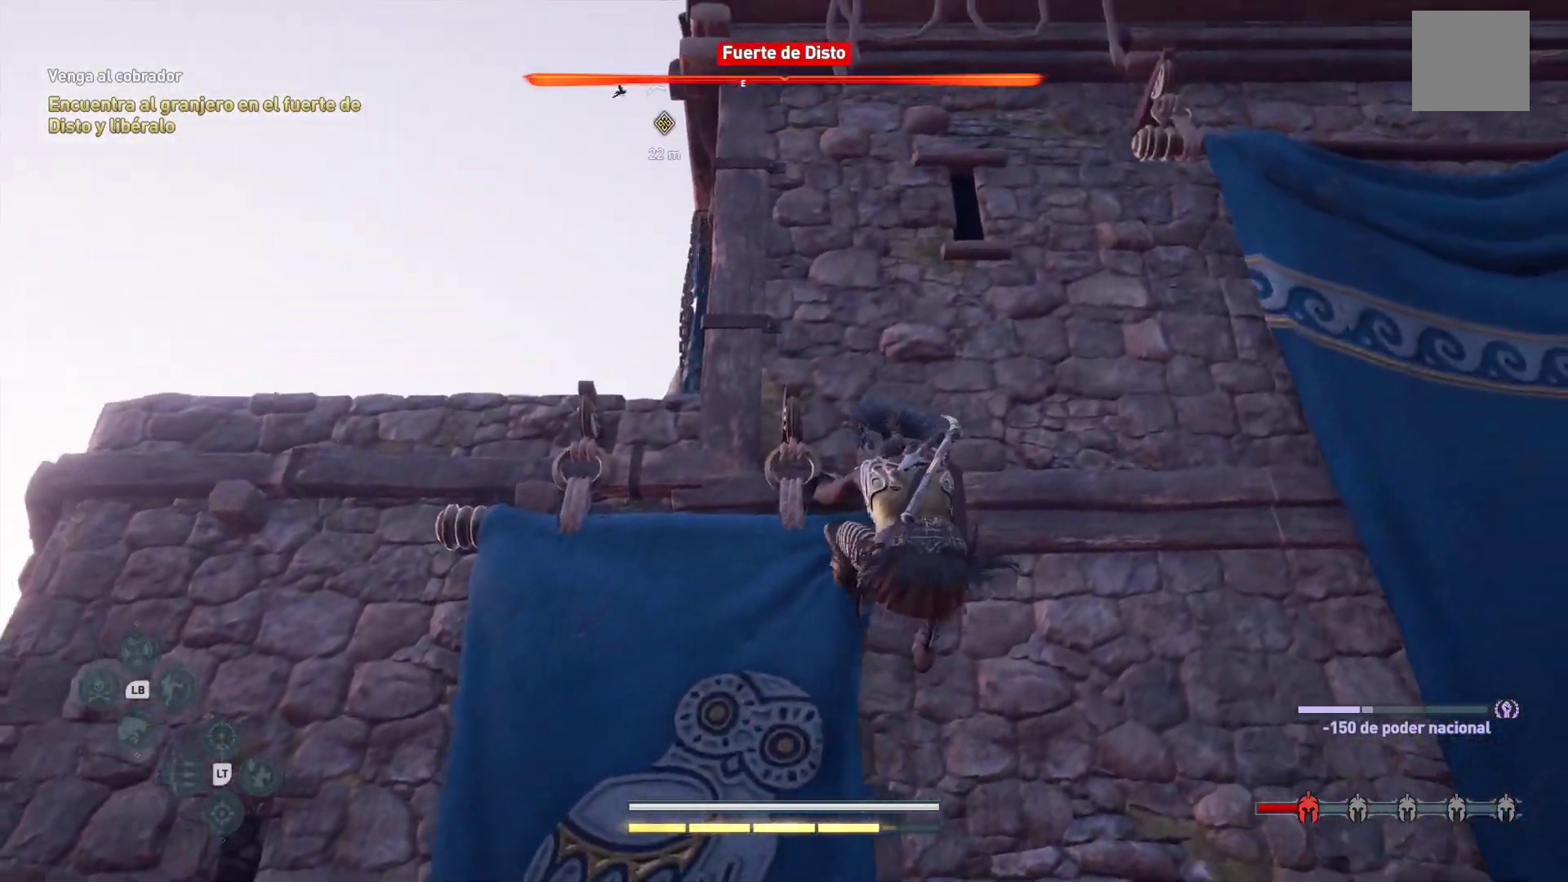
{"buttons": ["A"], "left_stick": "left", "right_stick": "center", "events": [[200, "A", "down"]]}
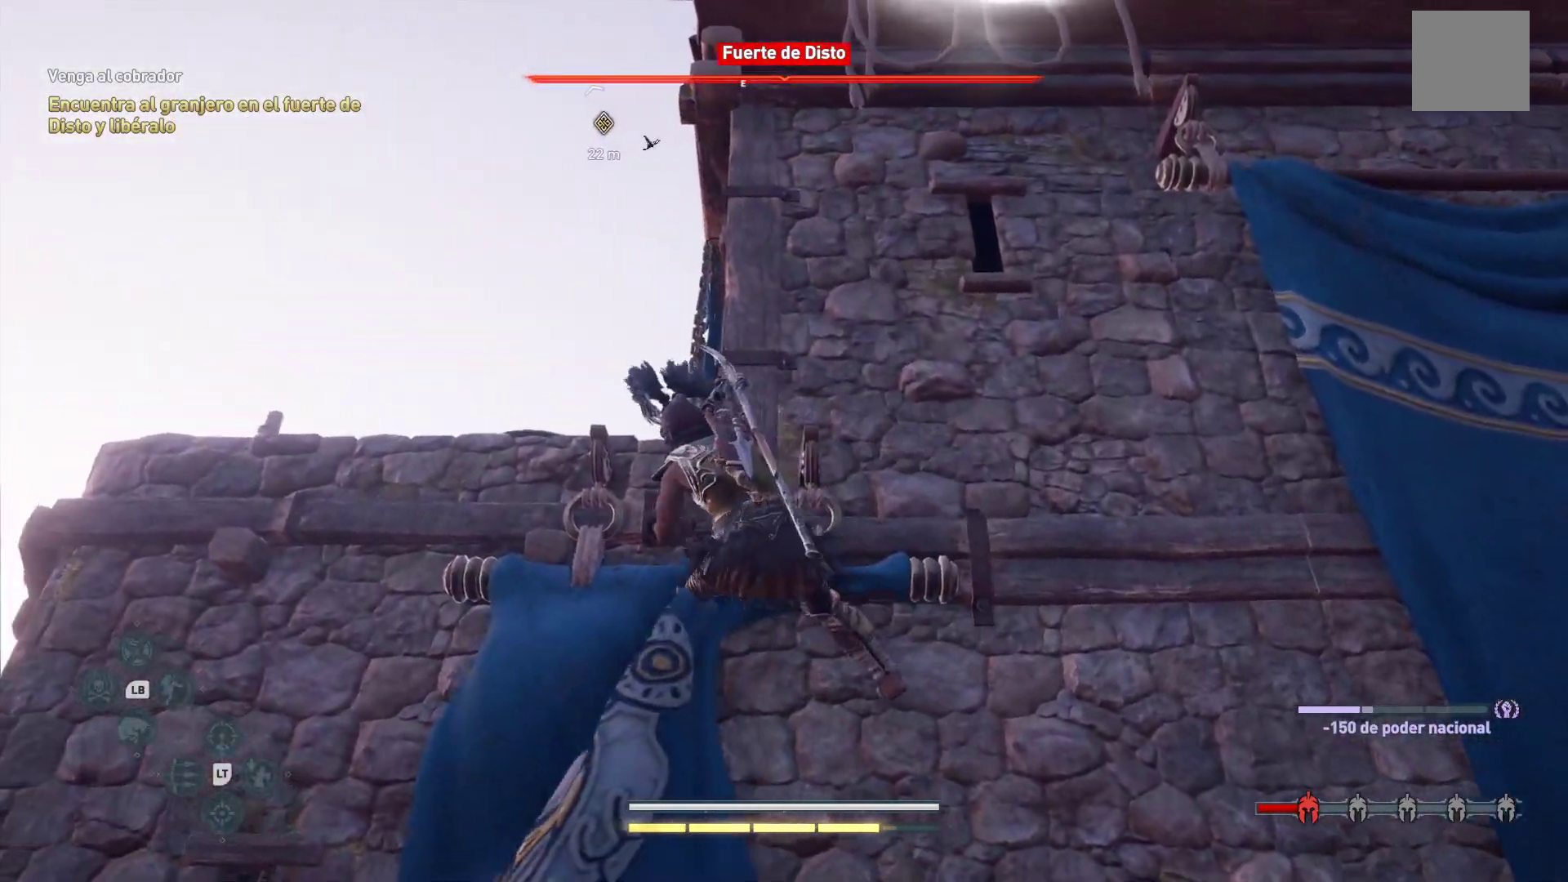
{"buttons": ["A"], "left_stick": "up", "right_stick": "center", "events": [[233, "left_stick", "up-left"], [483, "left_stick", "up"]]}
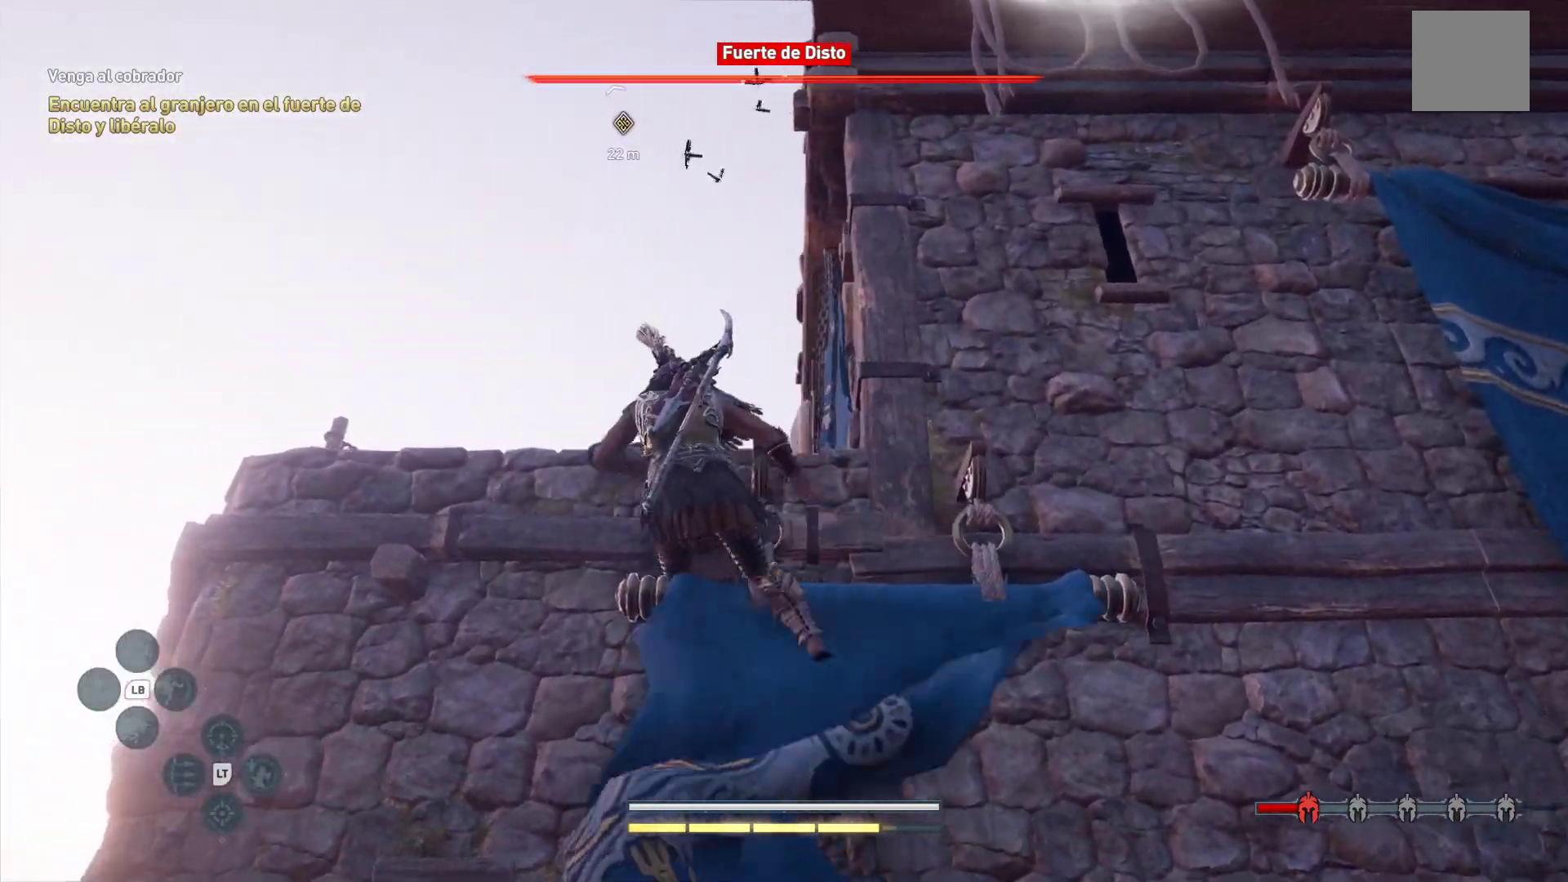
{"buttons": ["A"], "left_stick": "up", "right_stick": "center", "events": []}
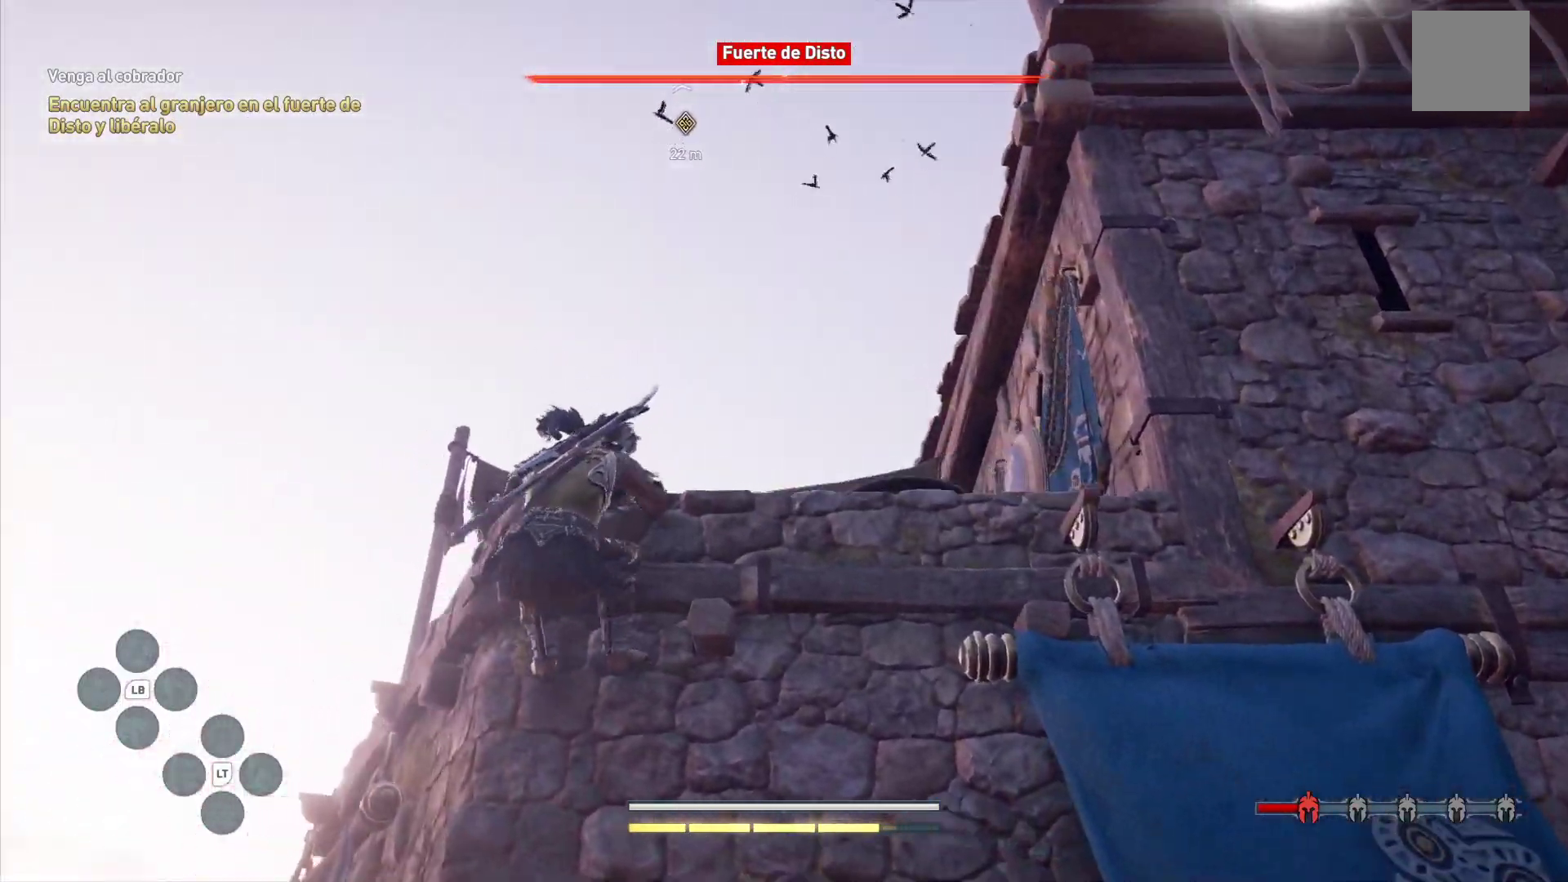
{"buttons": [], "left_stick": "up", "right_stick": "center", "events": [[333, "A", "up"]]}
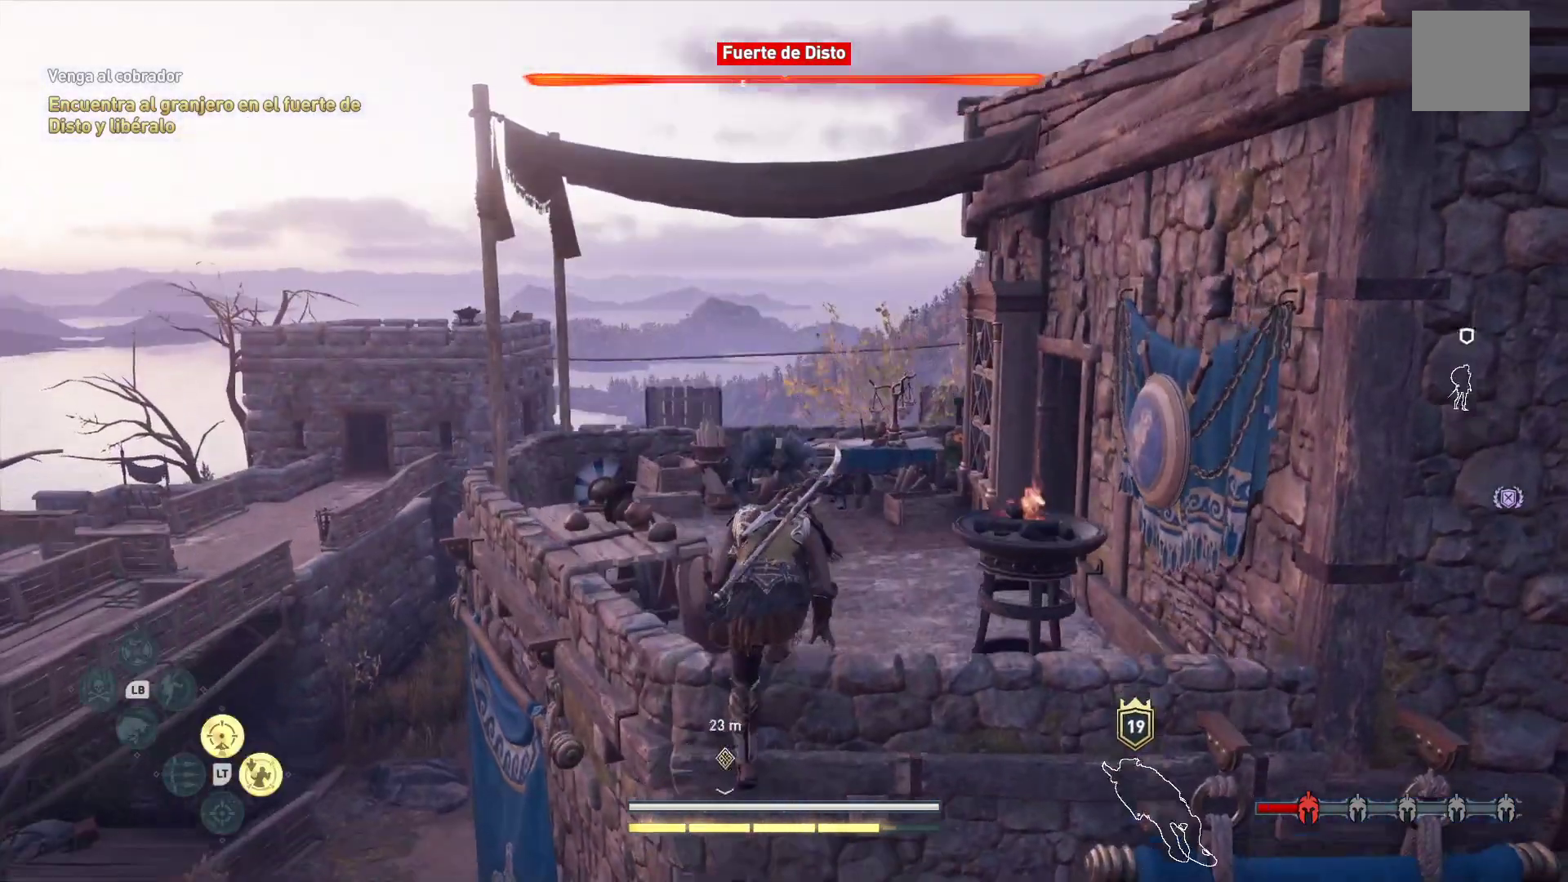
{"buttons": [], "left_stick": "up", "right_stick": "right", "events": [[50, "right_stick", "right"]]}
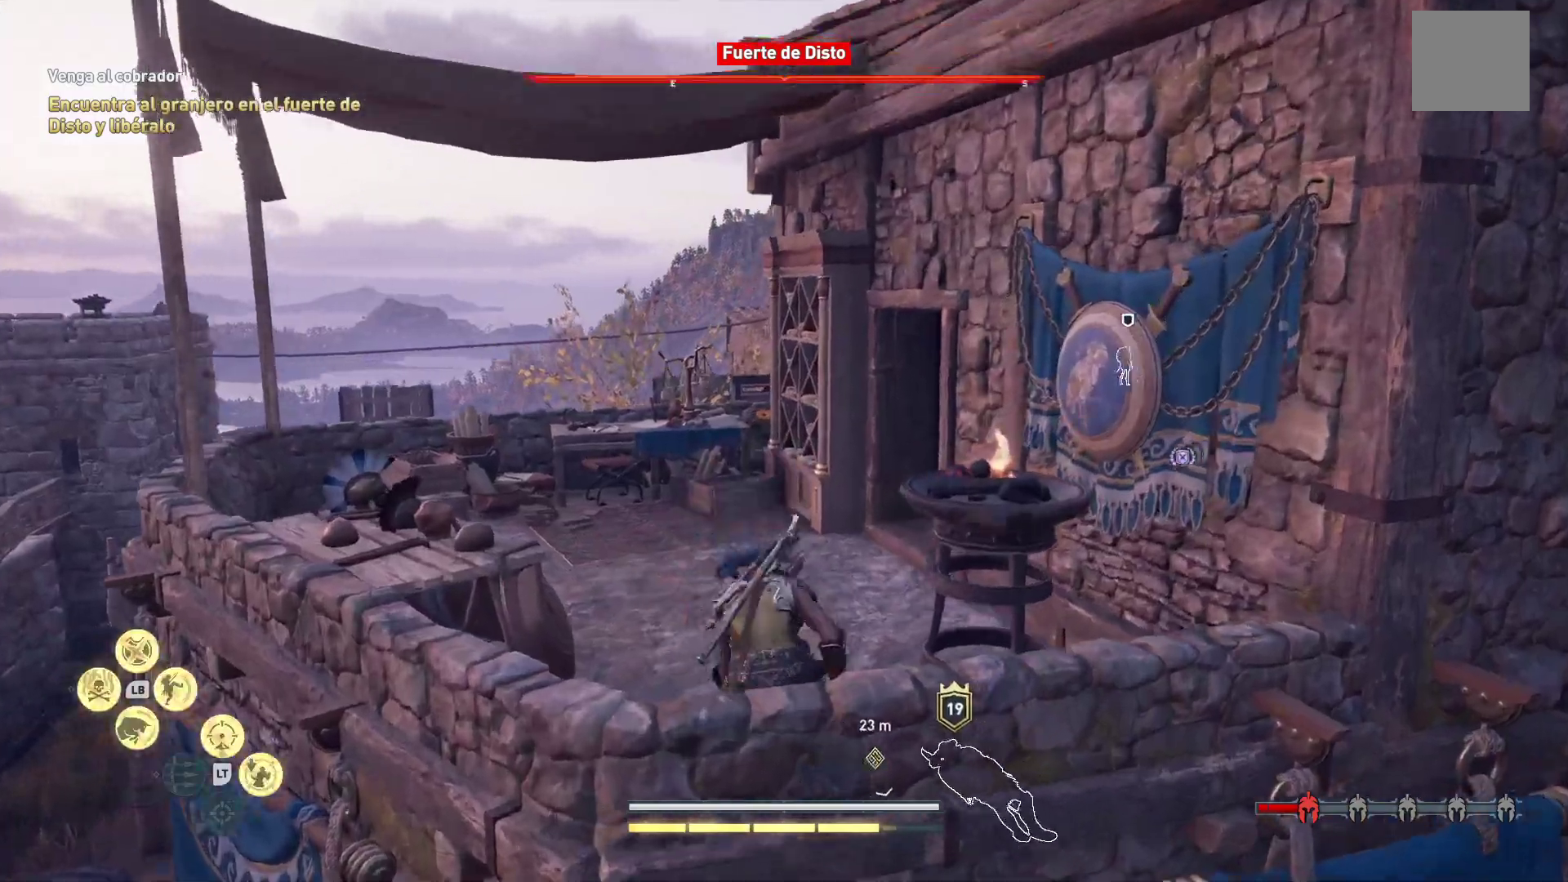
{"buttons": [], "left_stick": "up", "right_stick": "center", "events": [[183, "right_stick", "center"], [400, "B", "down"], [483, "B", "up"]]}
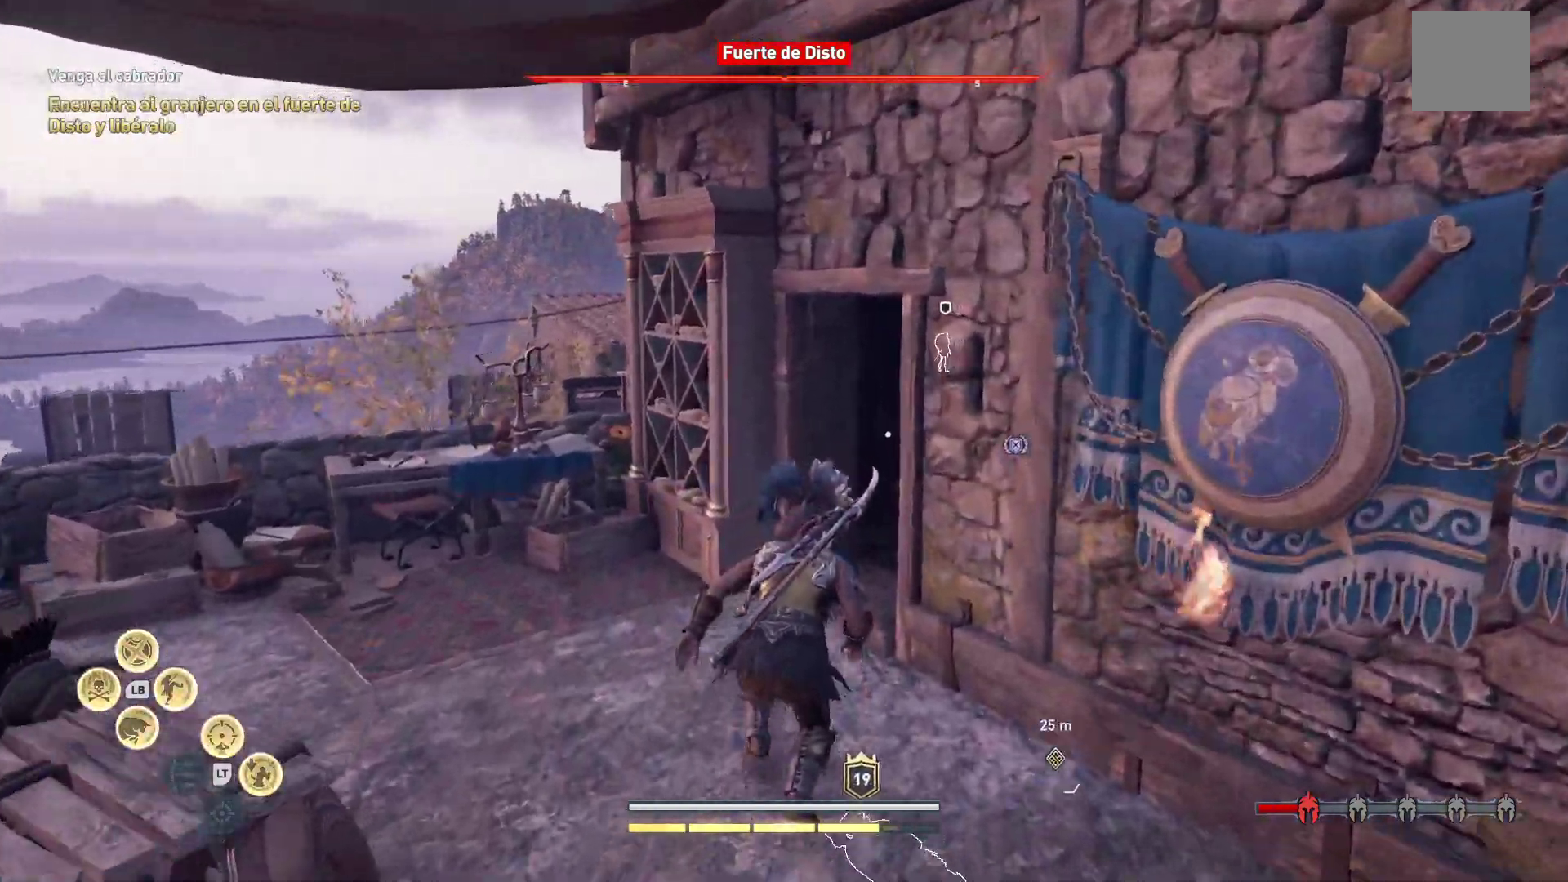
{"buttons": [], "left_stick": "up", "right_stick": "center", "events": [[200, "right_stick", "right"], [500, "right_stick", "center"]]}
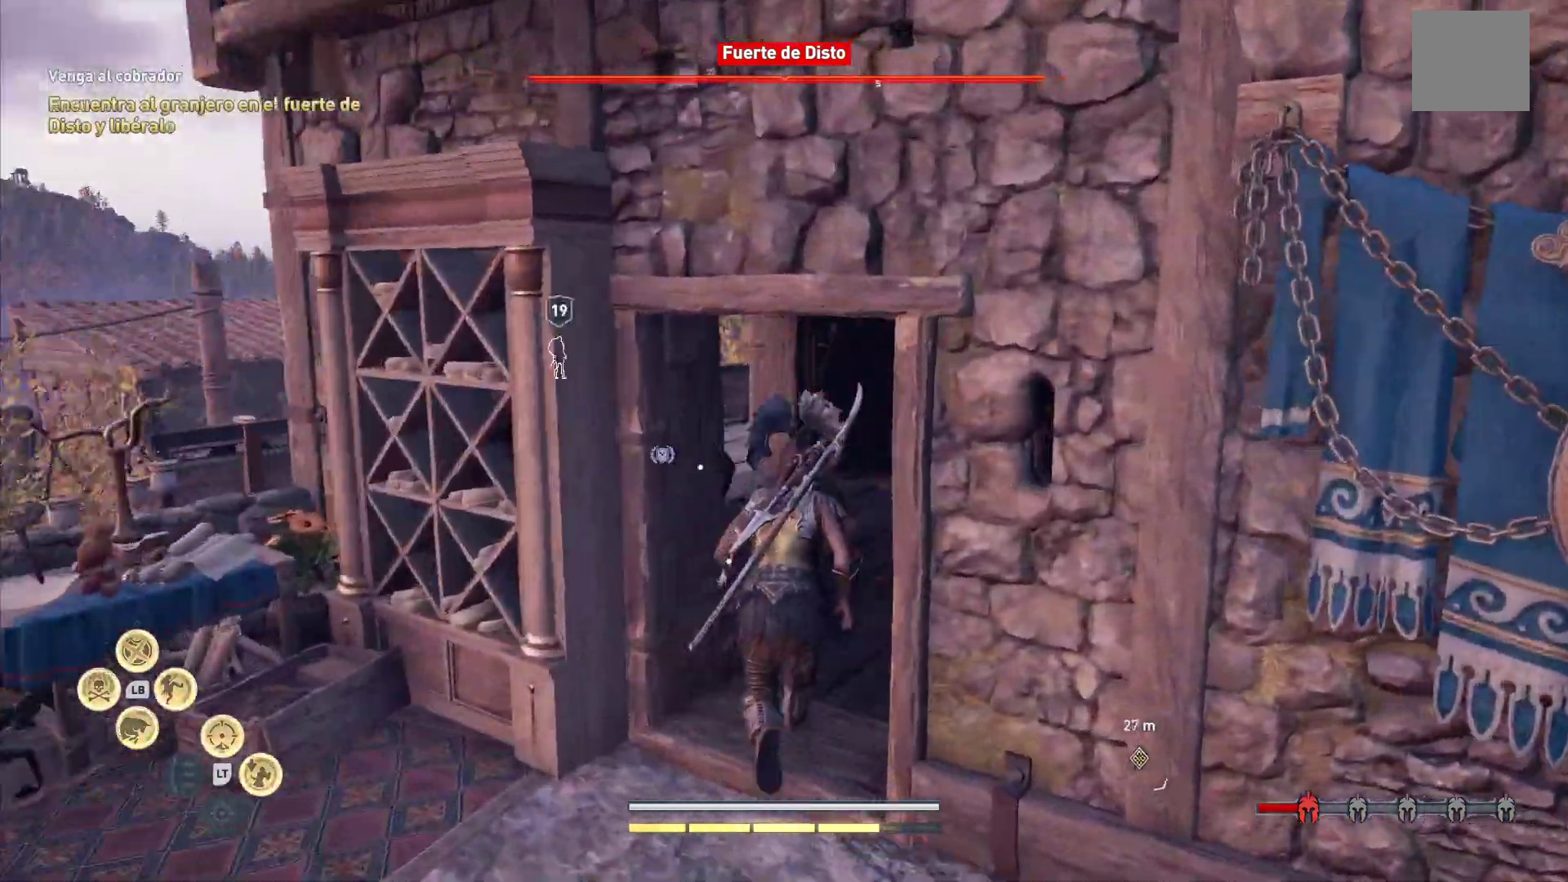
{"buttons": [], "left_stick": "center", "right_stick": "left", "events": [[33, "left_stick", "center"], [133, "B", "down"], [250, "B", "up"], [483, "right_stick", "left"]]}
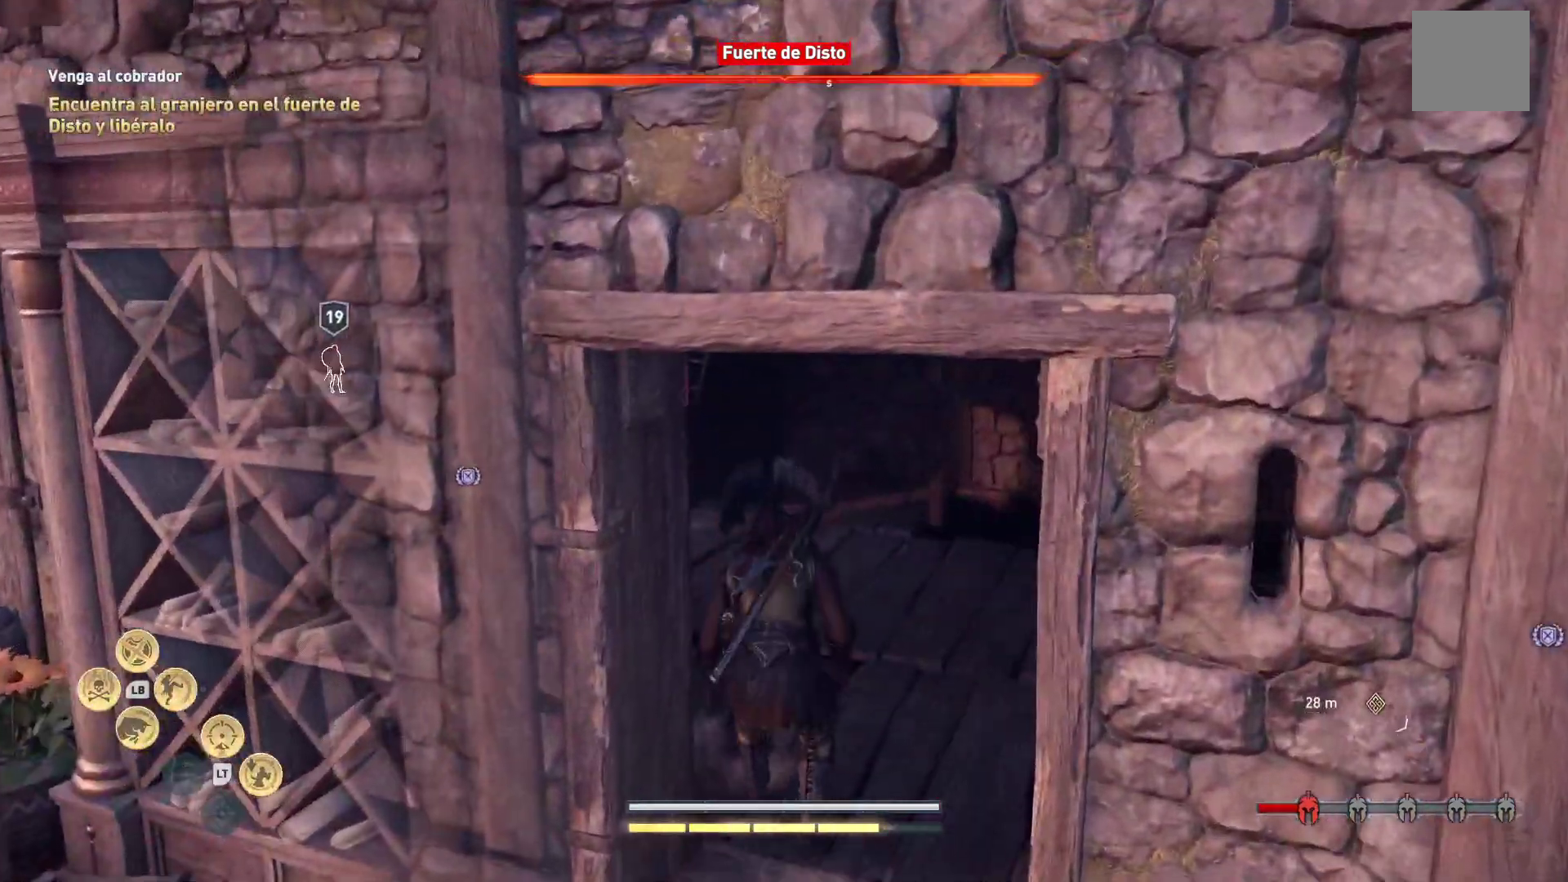
{"buttons": [], "left_stick": "up", "right_stick": "center", "events": [[150, "left_stick", "up"], [250, "right_stick", "center"]]}
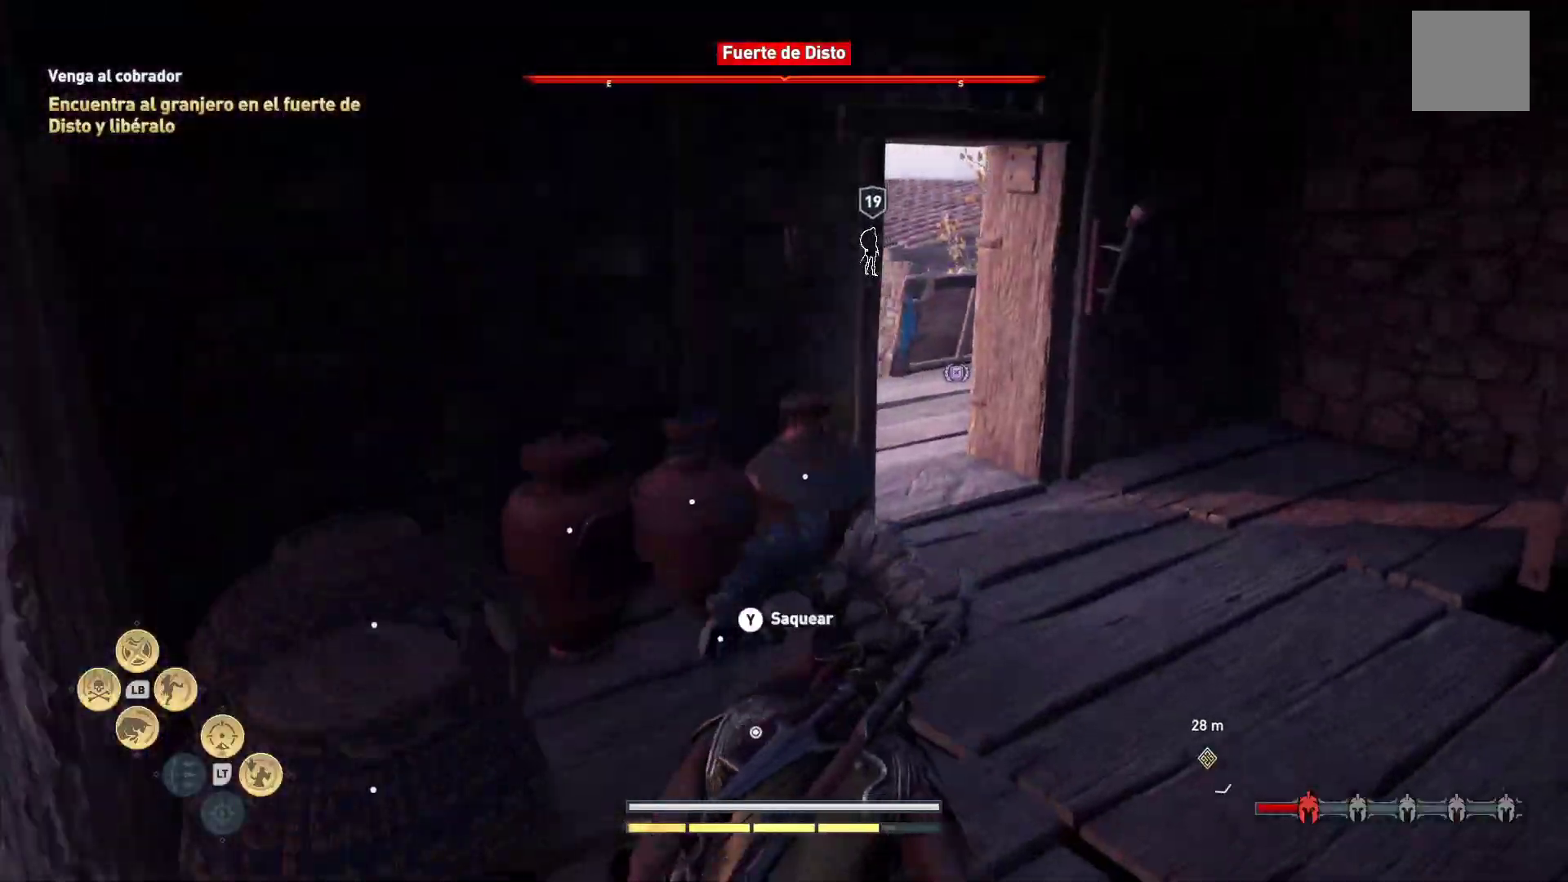
{"buttons": [], "left_stick": "down", "right_stick": "center", "events": [[100, "Y", "down"], [167, "Y", "up"], [217, "left_stick", "up-left"], [283, "Y", "down"], [333, "left_stick", "left"], [367, "Y", "up"], [433, "Y", "down"], [500, "Y", "up"], [500, "left_stick", "down"]]}